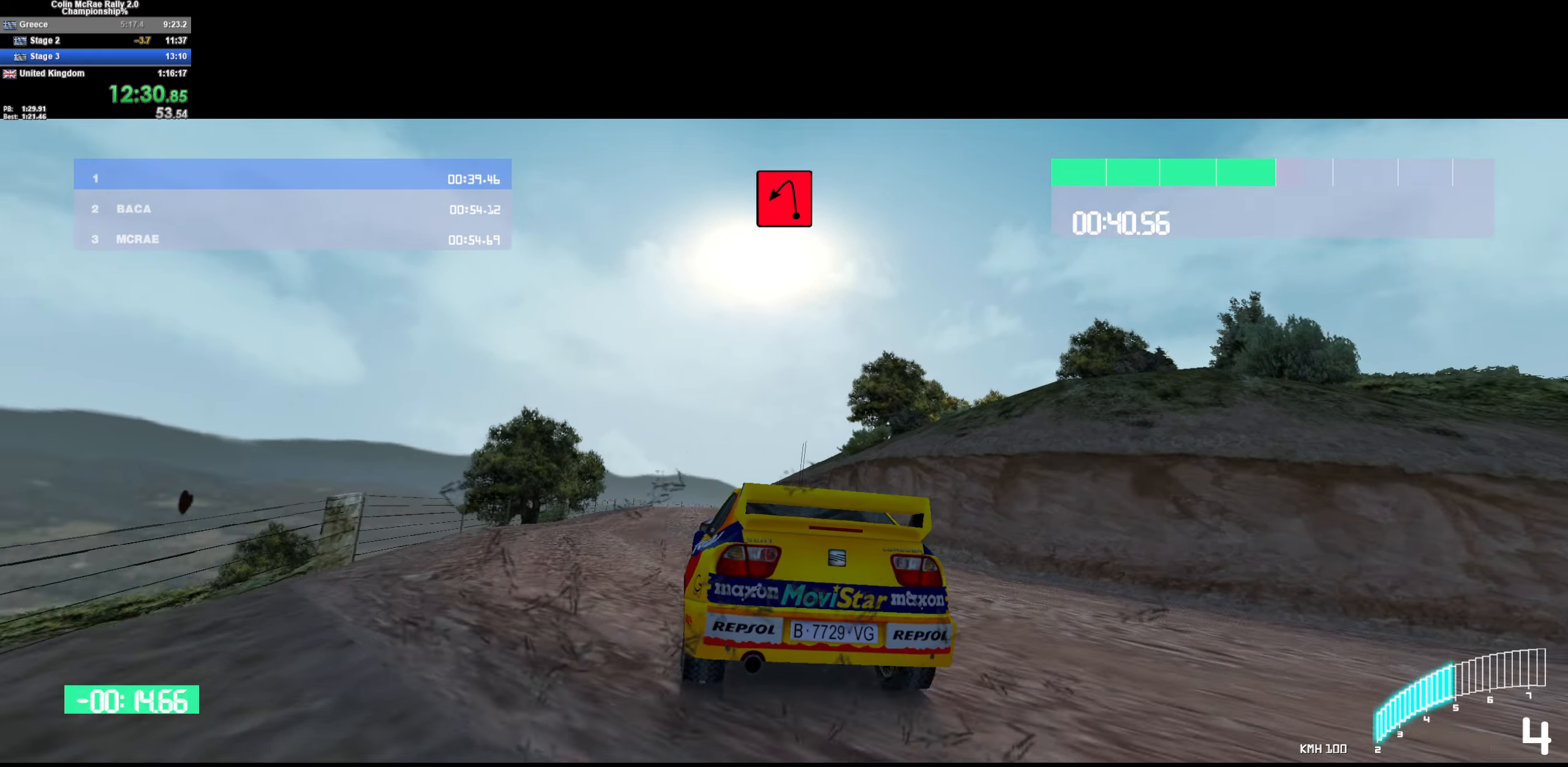
Gameplay with keyboard; each line is a JSON object with the keys held at the frame after it. "events" lists presses ("down") and releases ("up") of "/", "a", "d", "quote", "s" and "w" between this image and that frame as [ms after this image, input, new state], when the widget could be followed in between. No other keys are recorded. Mouse input is not recorded.
{"keys": ["w"], "events": [[34, "a", "up"], [167, "a", "down"], [350, "a", "up"]]}
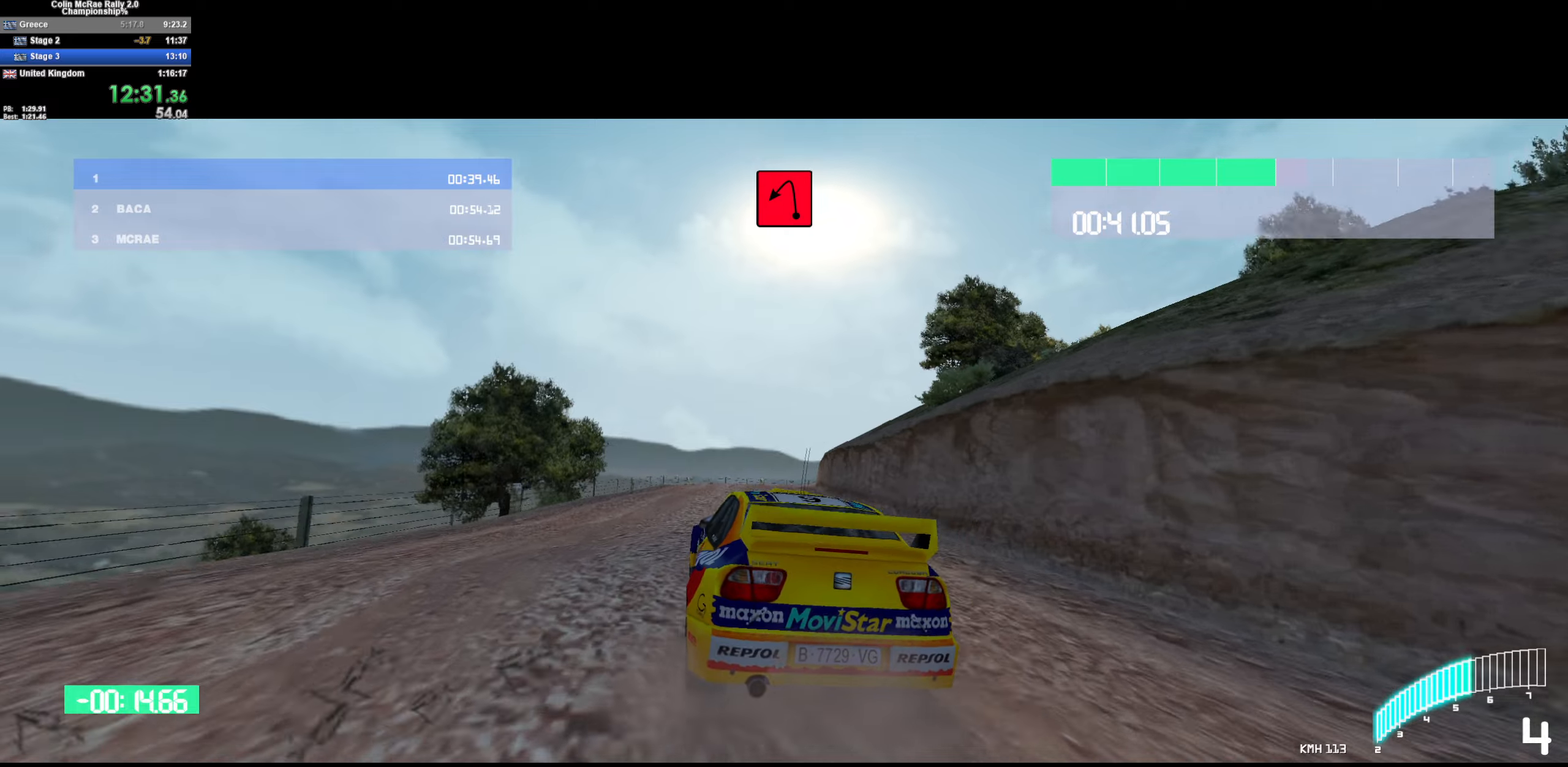
{"keys": ["d", "w"], "events": [[416, "d", "down"]]}
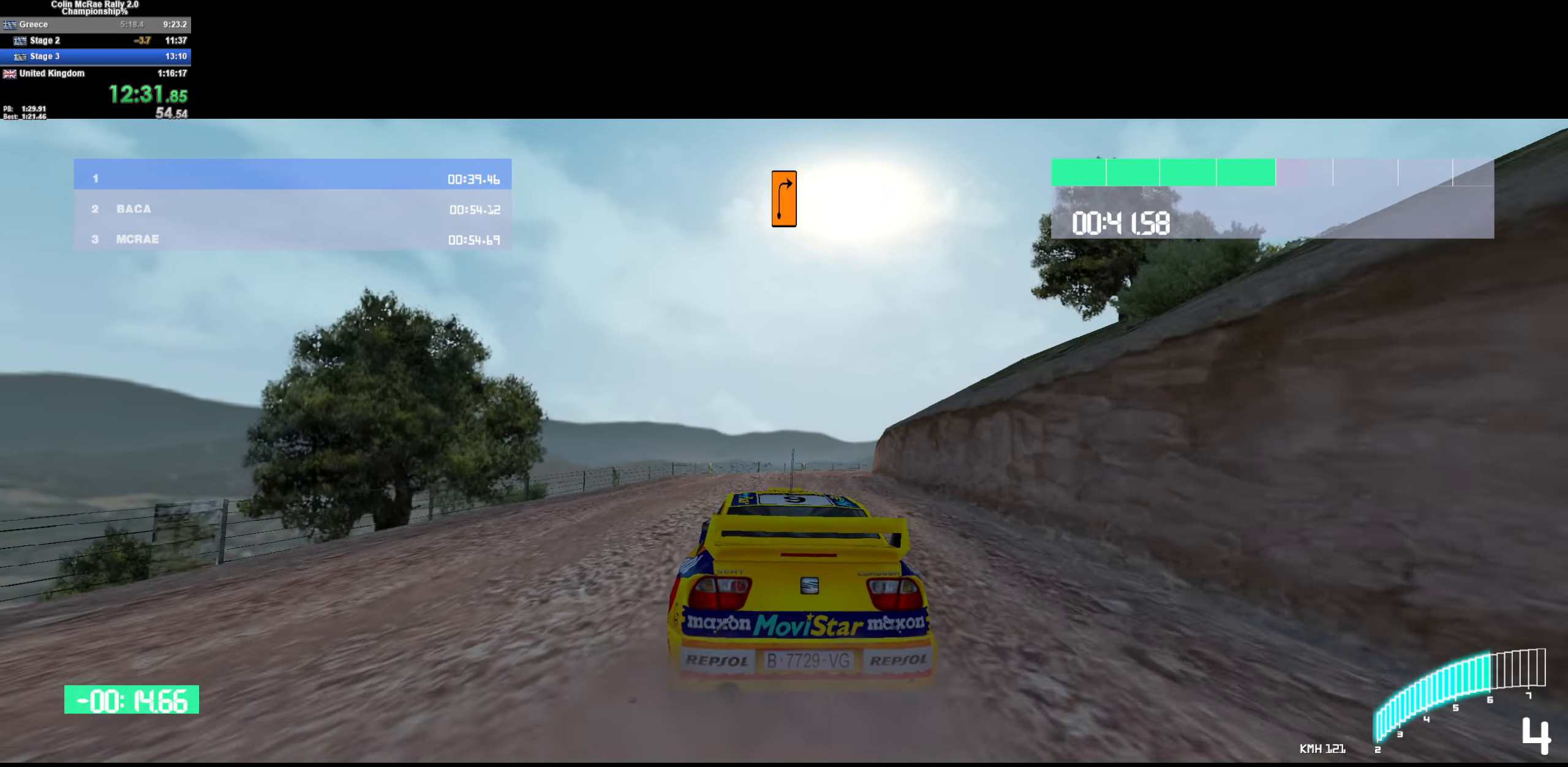
{"keys": ["d", "w"], "events": [[150, "d", "up"], [450, "d", "down"]]}
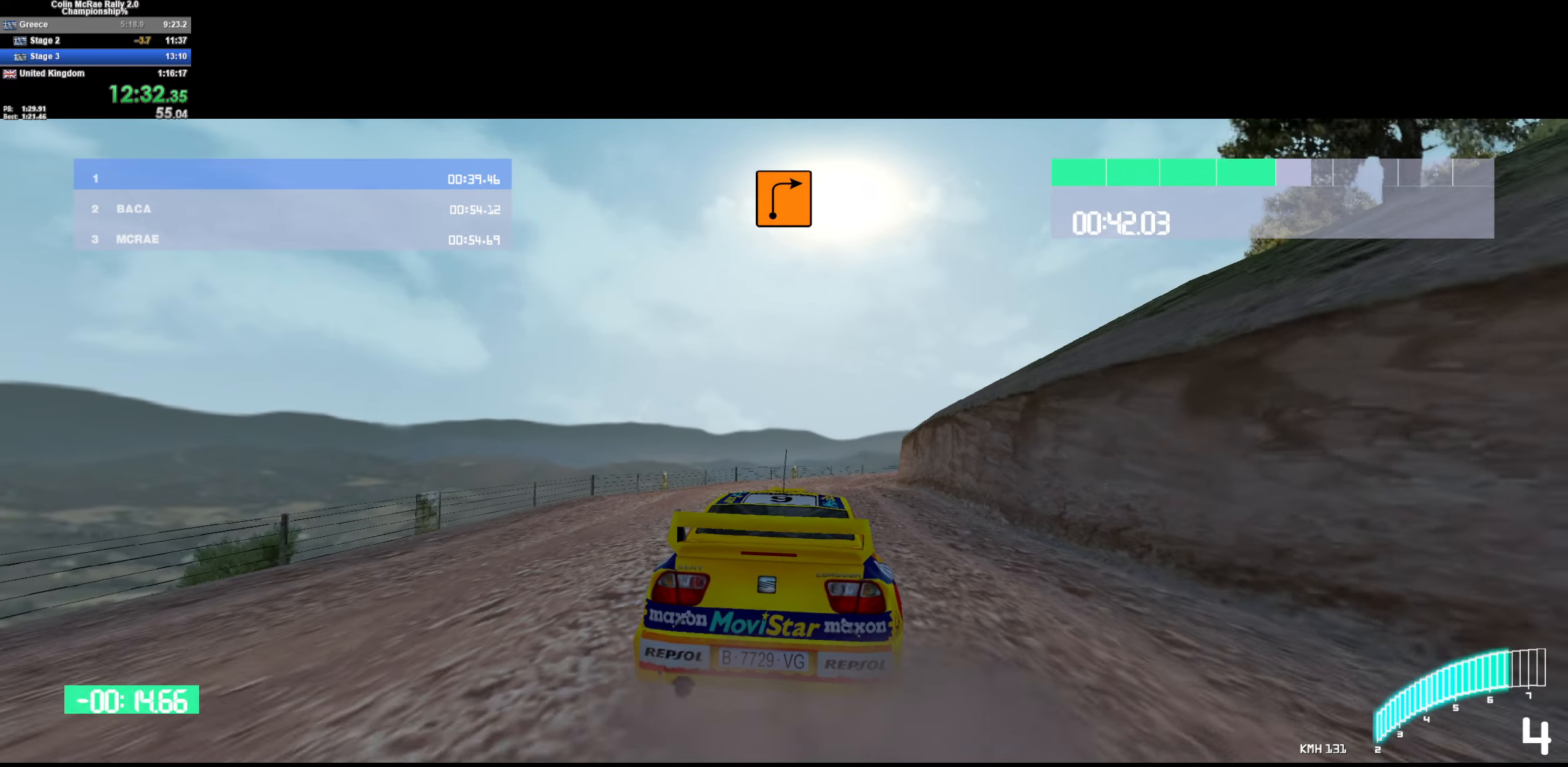
{"keys": ["w"], "events": [[333, "d", "up"]]}
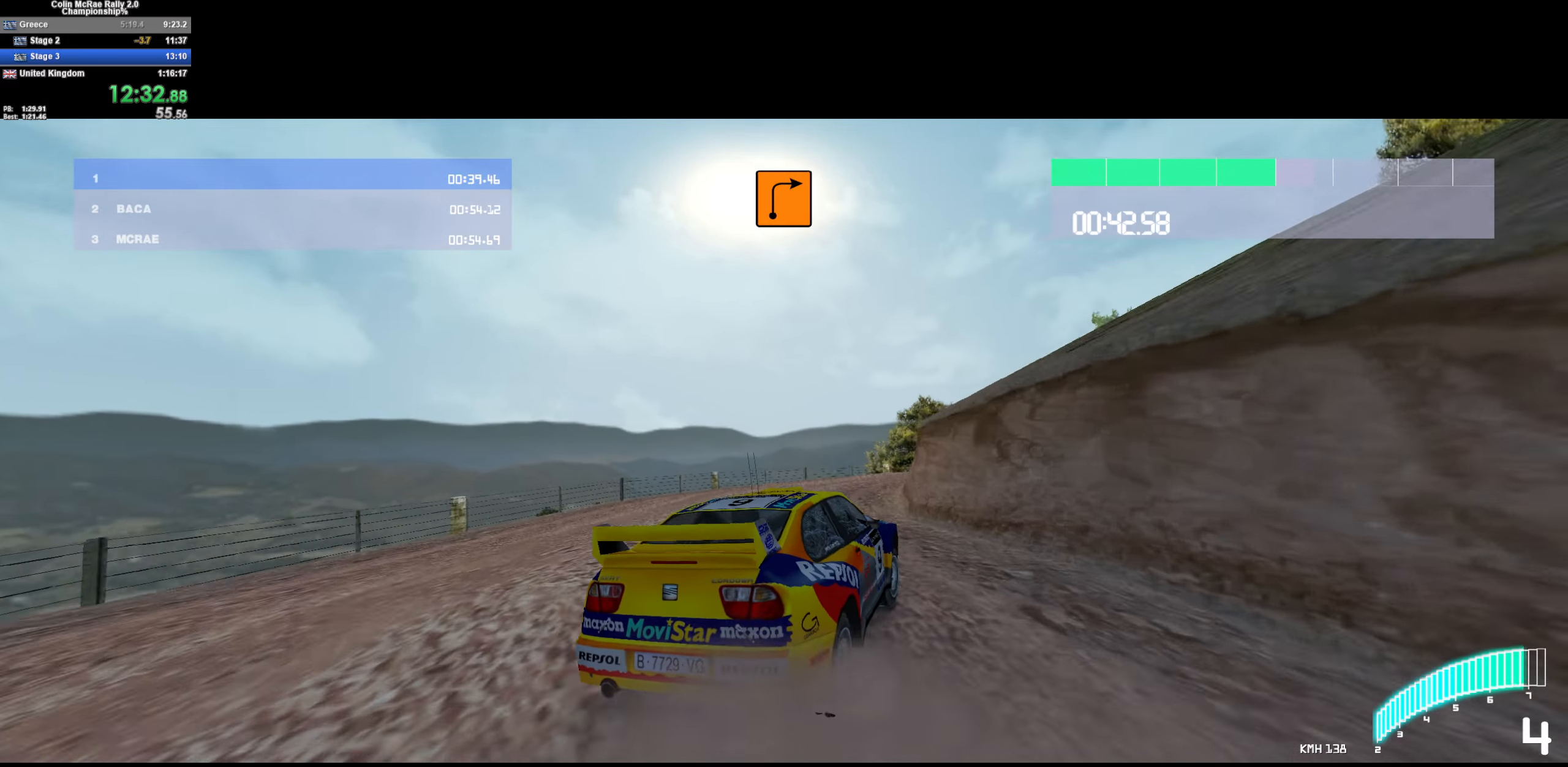
{"keys": ["d", "w"], "events": [[66, "a", "down"], [250, "a", "up"], [350, "d", "down"]]}
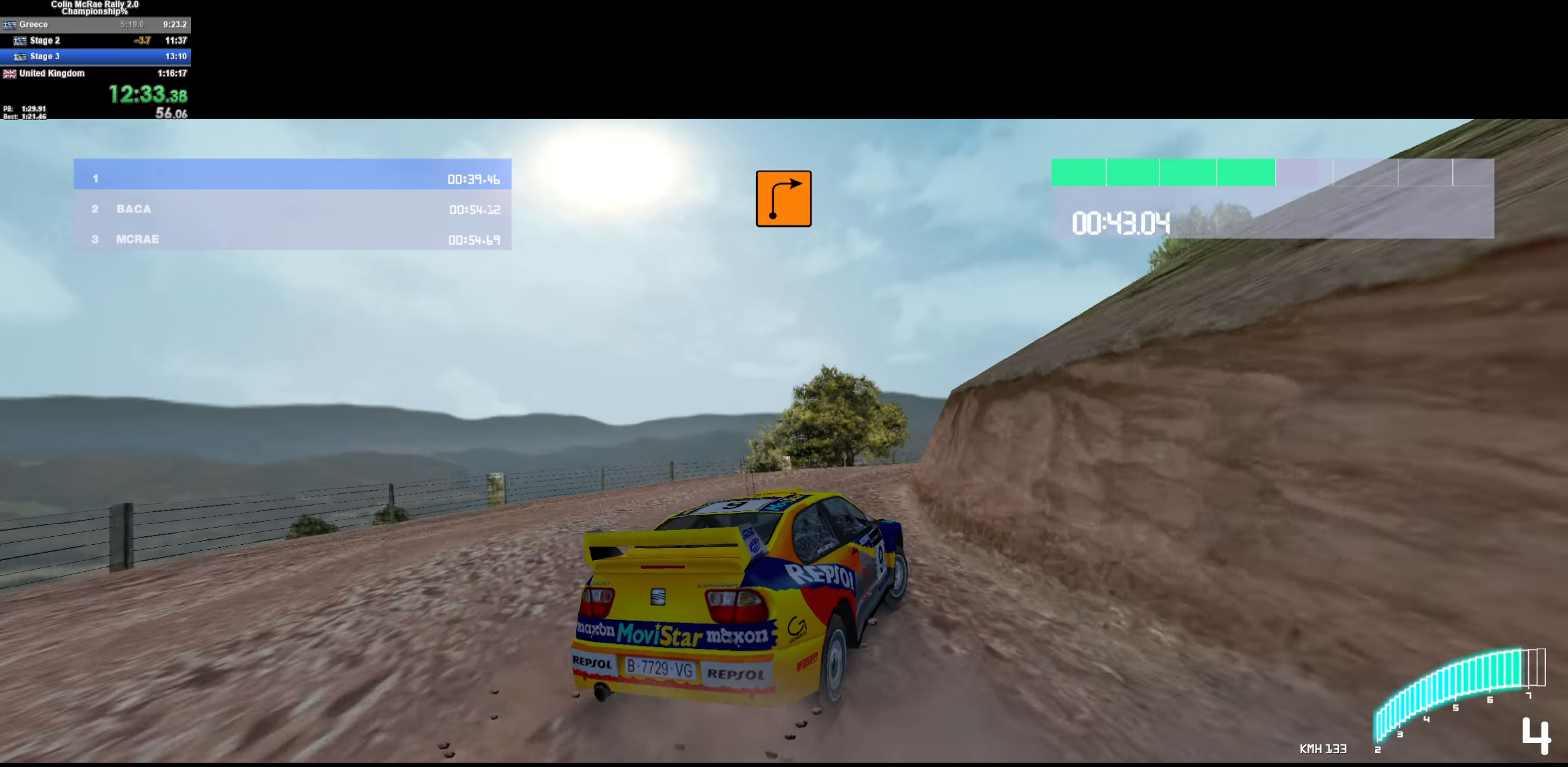
{"keys": ["d", "w"], "events": []}
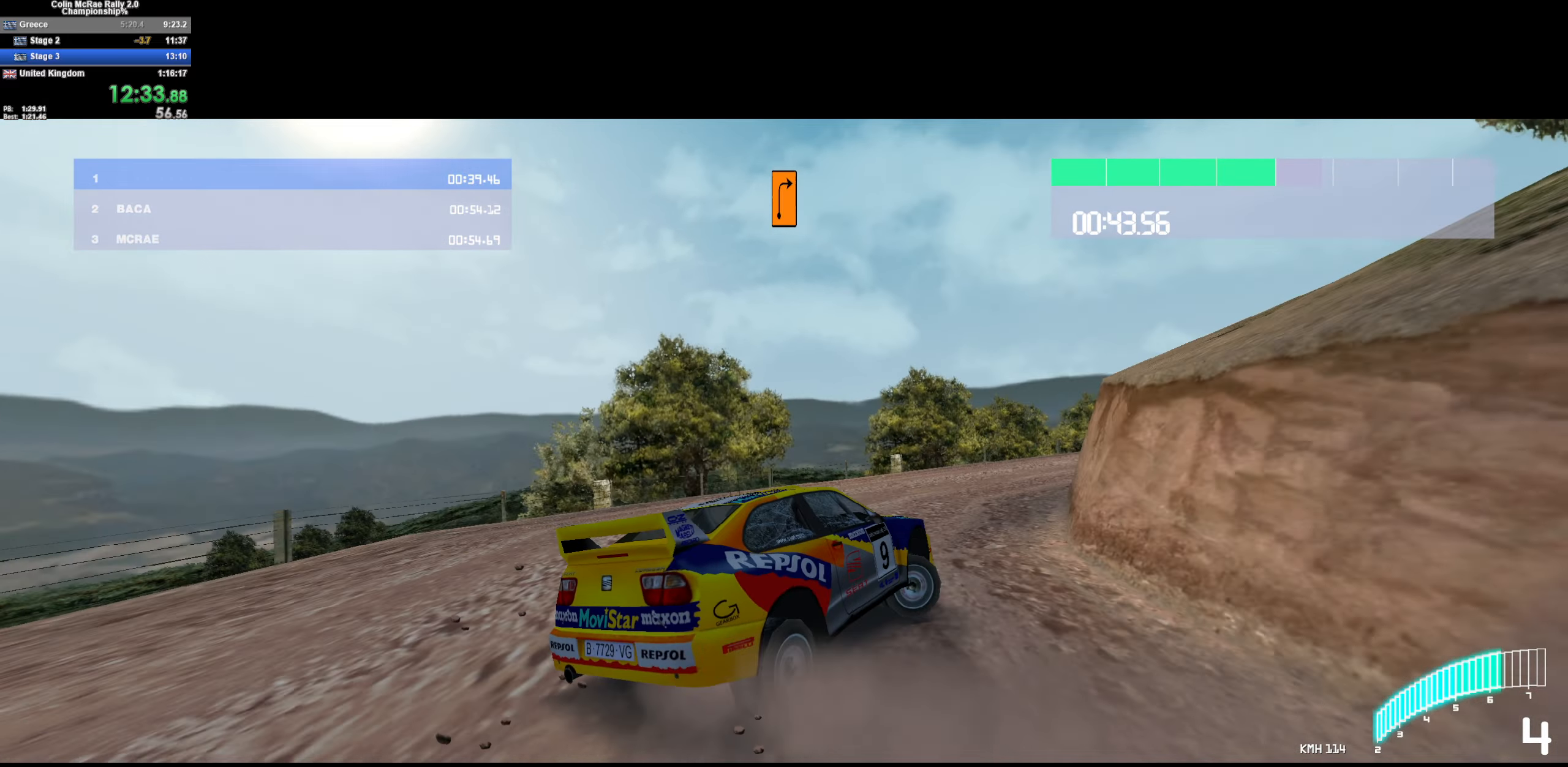
{"keys": ["w"], "events": [[50, "d", "up"], [233, "d", "down"], [416, "d", "up"]]}
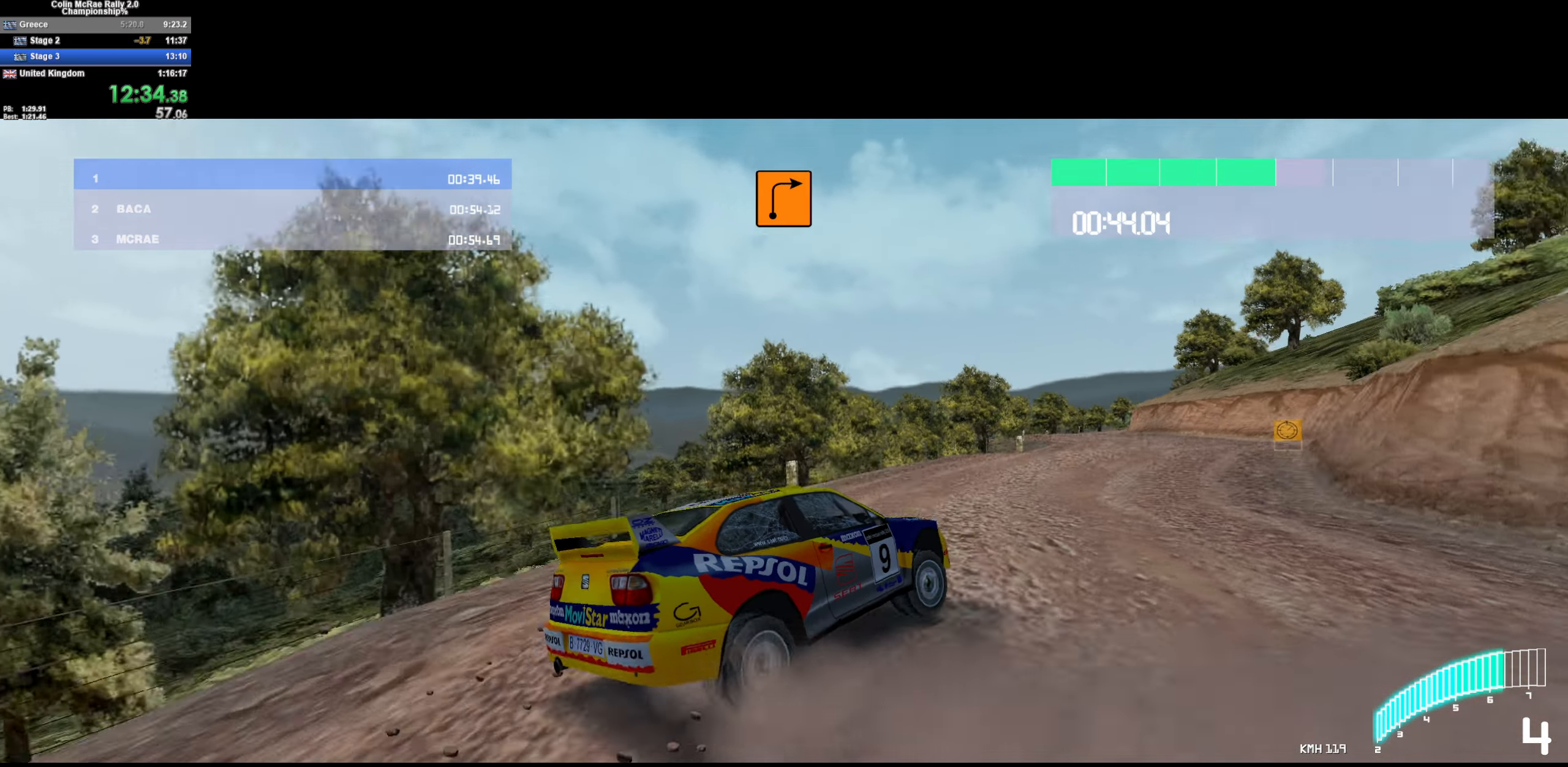
{"keys": ["d", "w"], "events": [[66, "d", "down"], [200, "d", "up"], [333, "d", "down"]]}
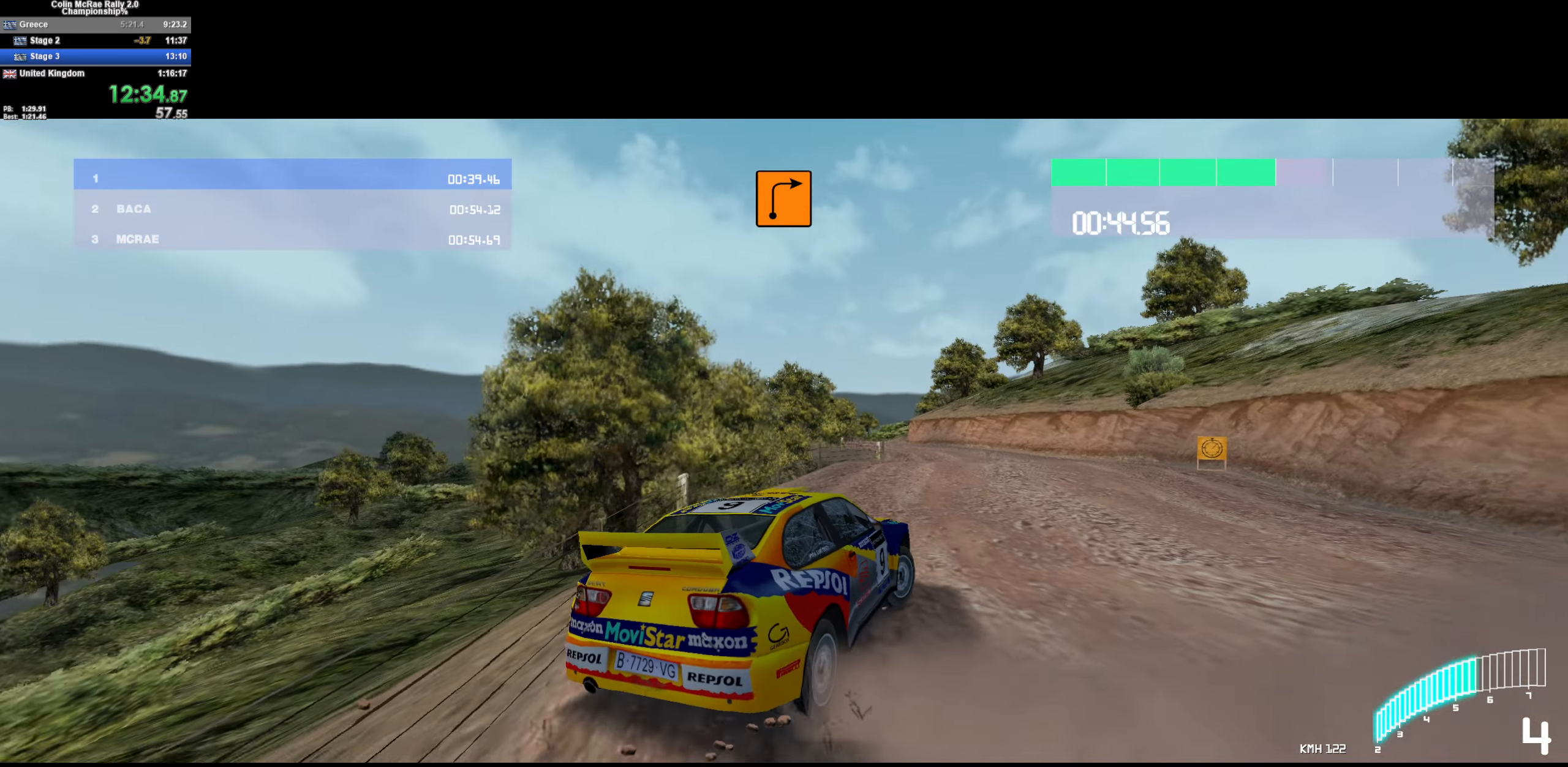
{"keys": ["w"], "events": [[116, "d", "up"]]}
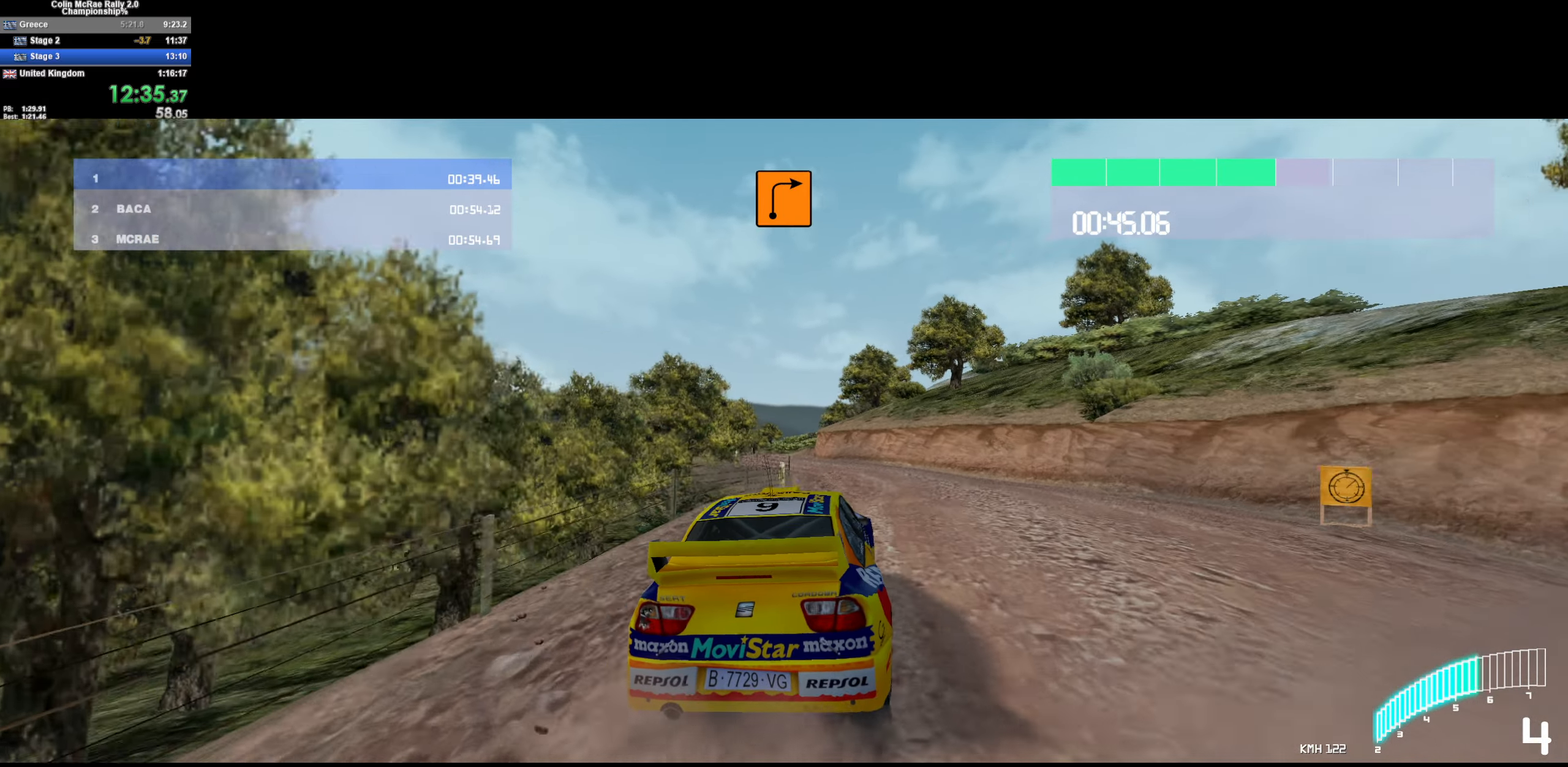
{"keys": ["w"], "events": [[200, "a", "down"], [466, "a", "up"]]}
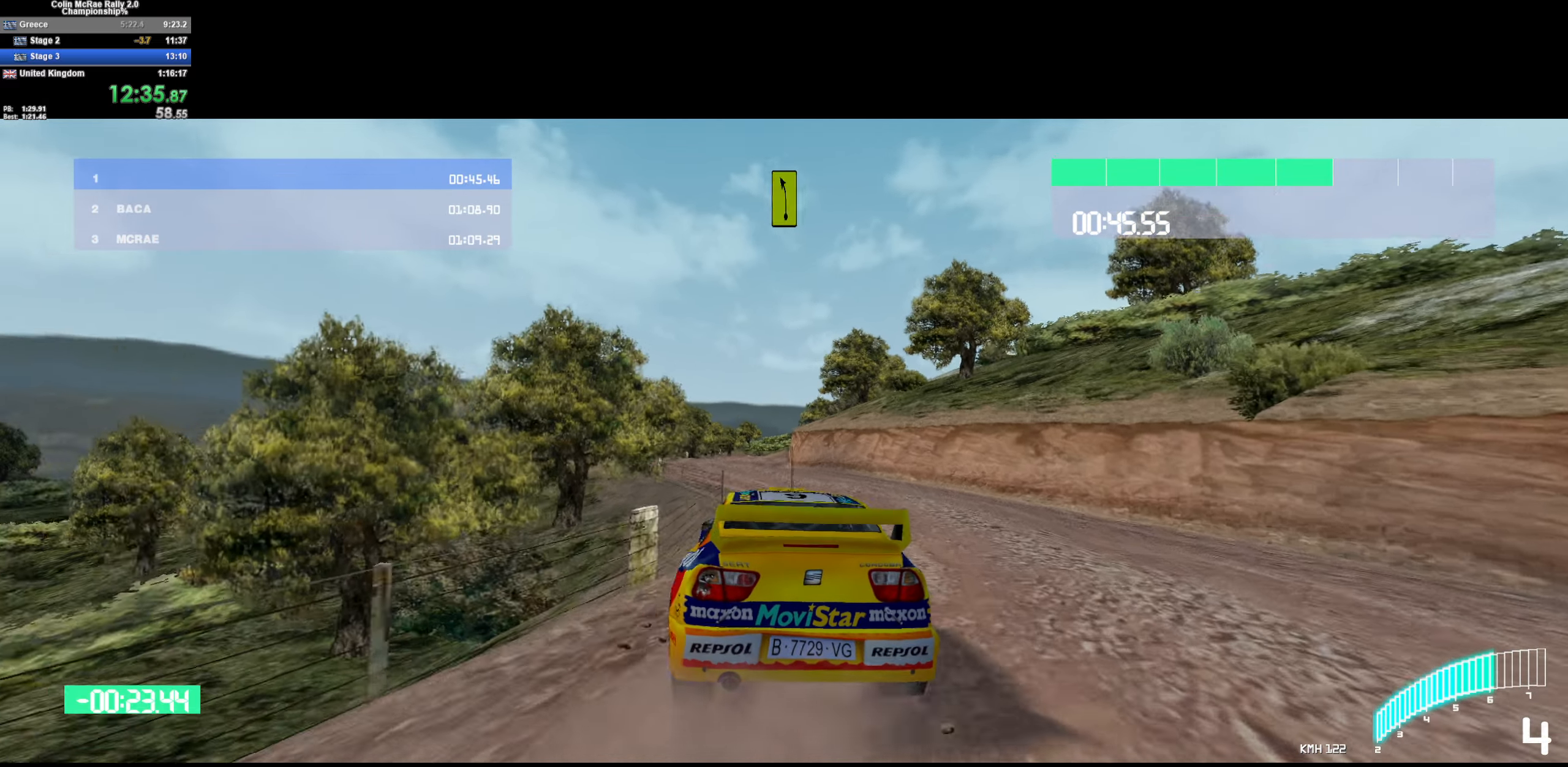
{"keys": ["w"], "events": [[400, "a", "down"], [433, "a", "up"]]}
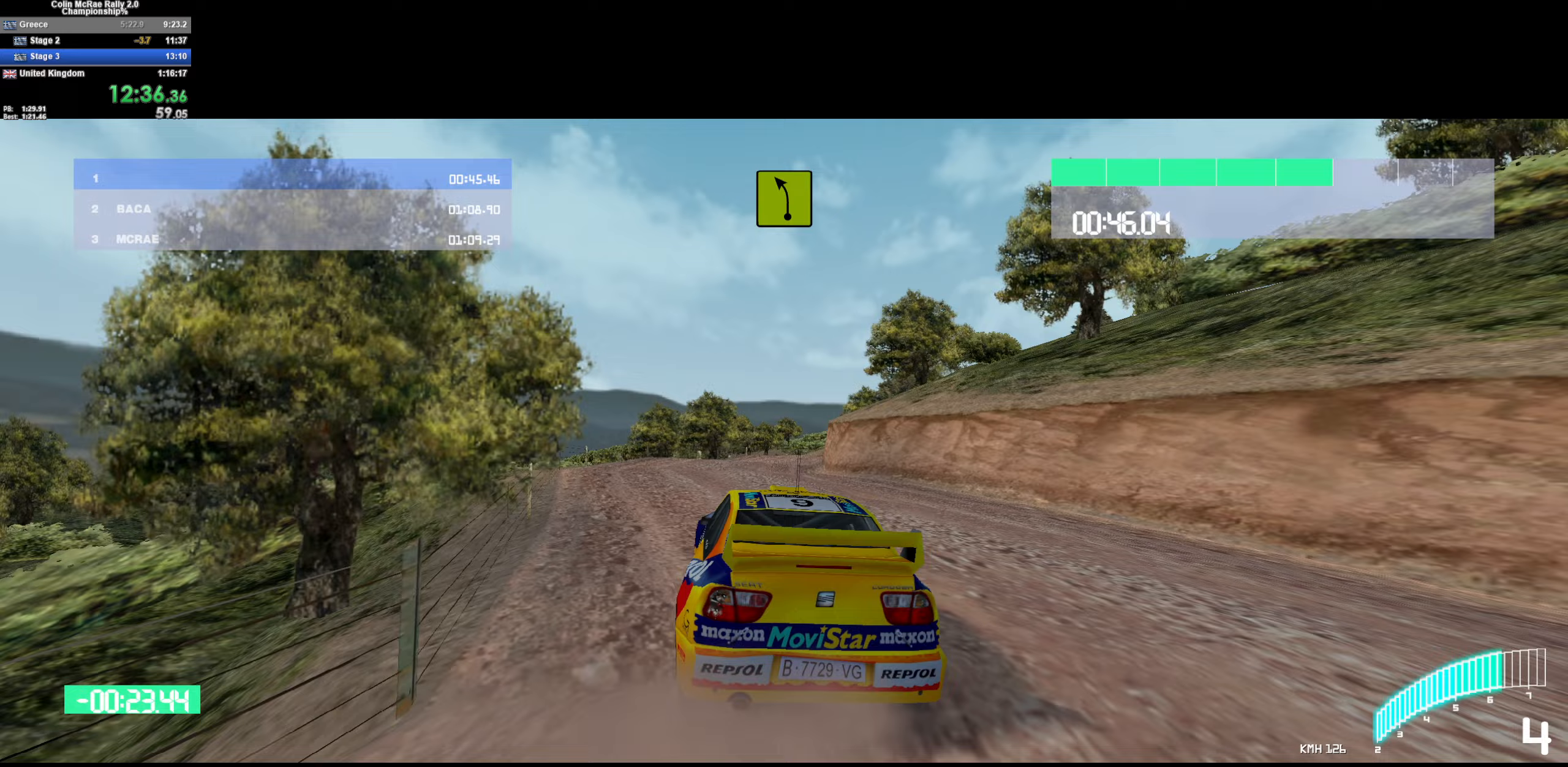
{"keys": ["d", "w"], "events": [[83, "d", "down"], [267, "d", "up"], [500, "d", "down"]]}
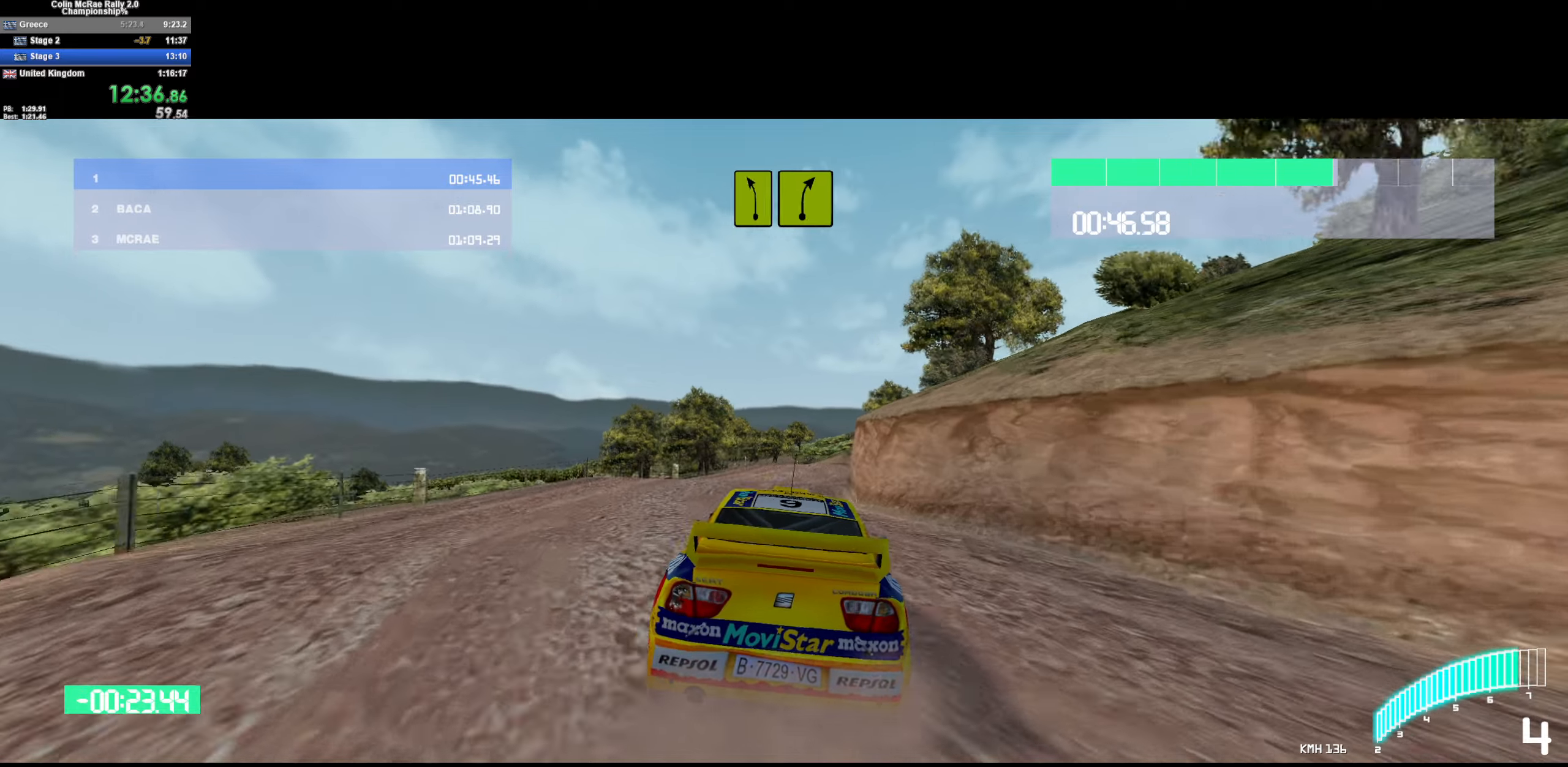
{"keys": ["d", "w"], "events": [[133, "d", "up"], [383, "/", "down"], [467, "/", "up"], [467, "d", "down"]]}
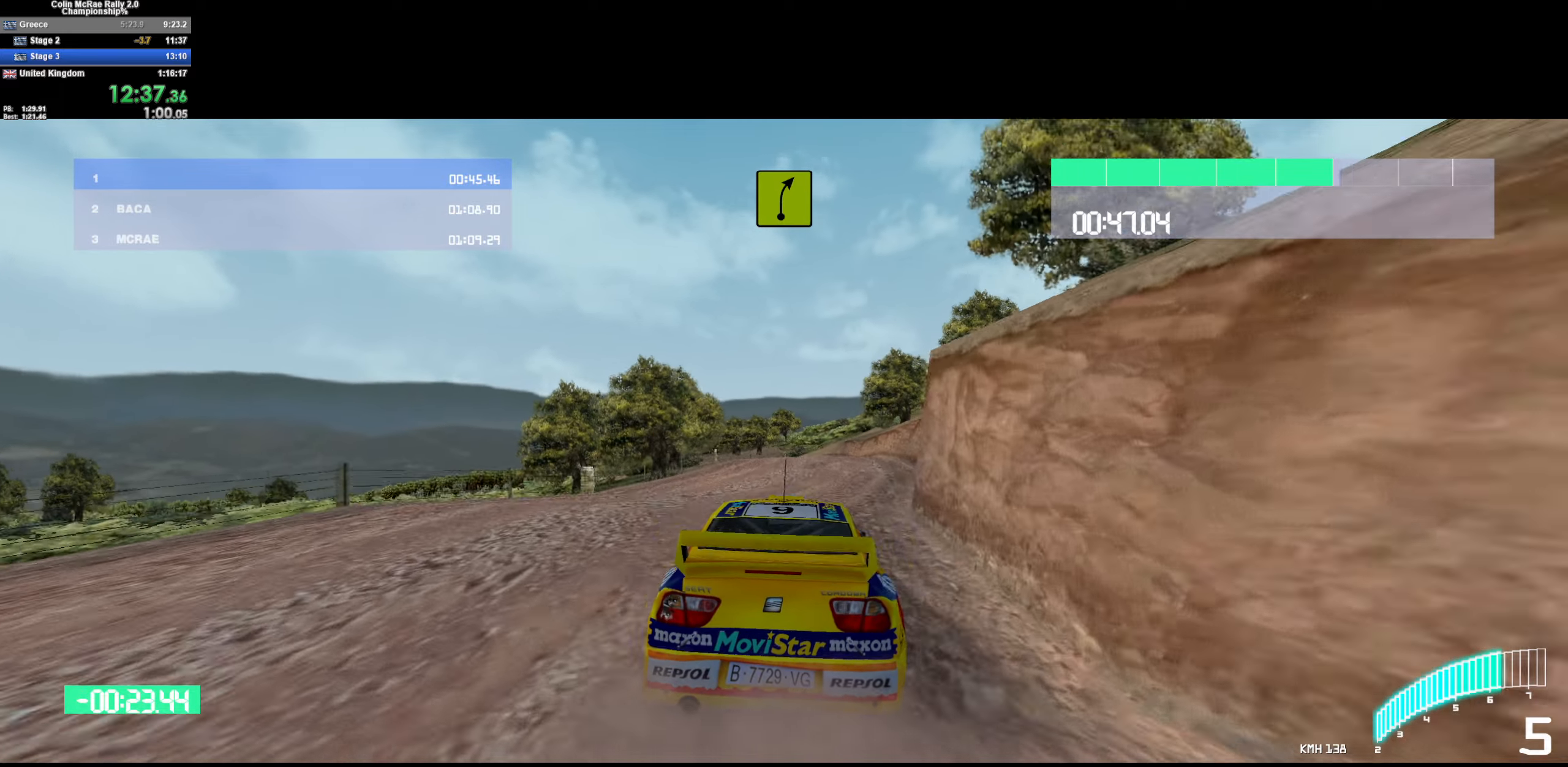
{"keys": ["w"], "events": [[67, "d", "up"], [167, "a", "down"], [283, "a", "up"]]}
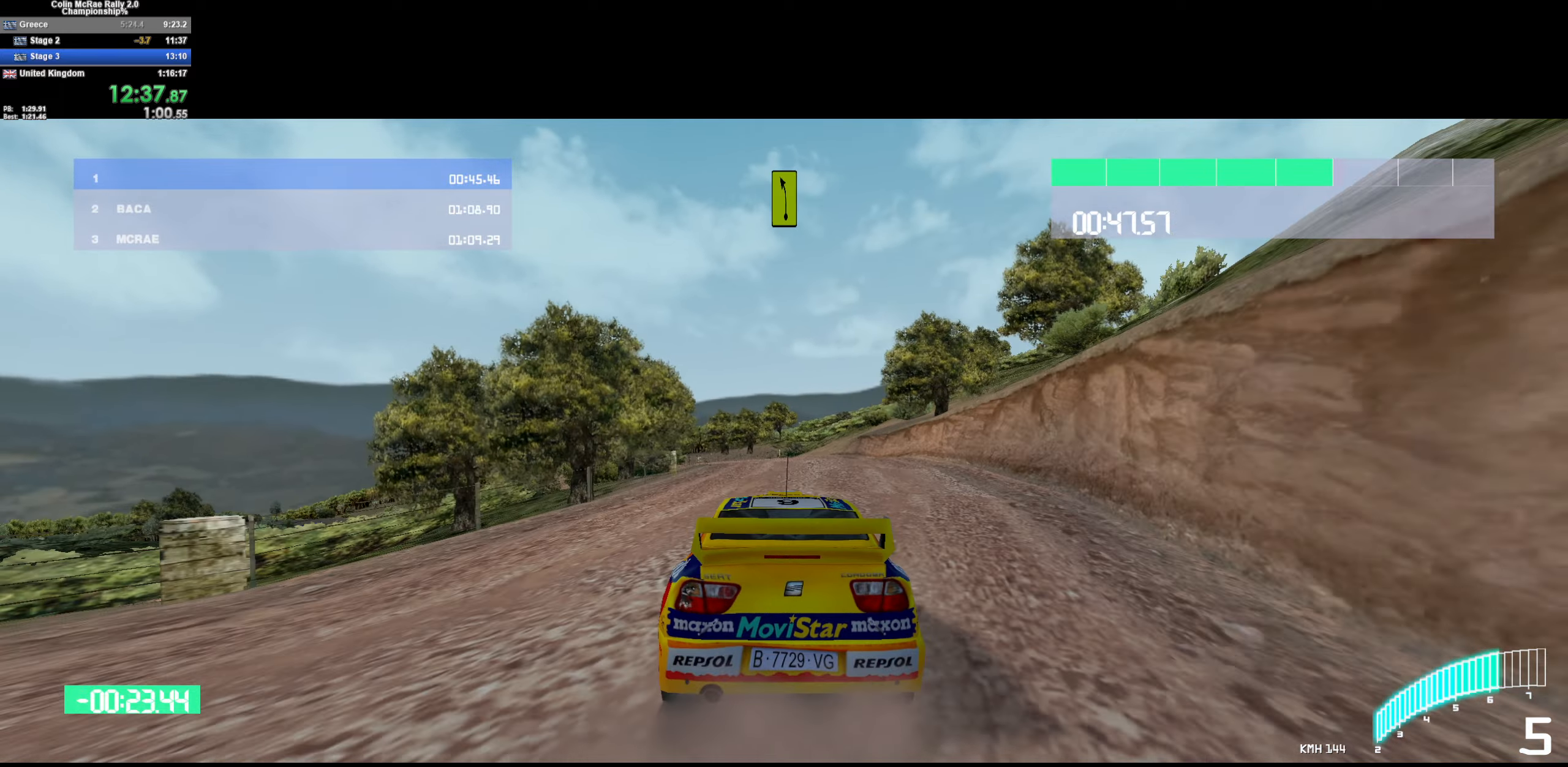
{"keys": ["w"], "events": [[350, "a", "down"], [500, "a", "up"]]}
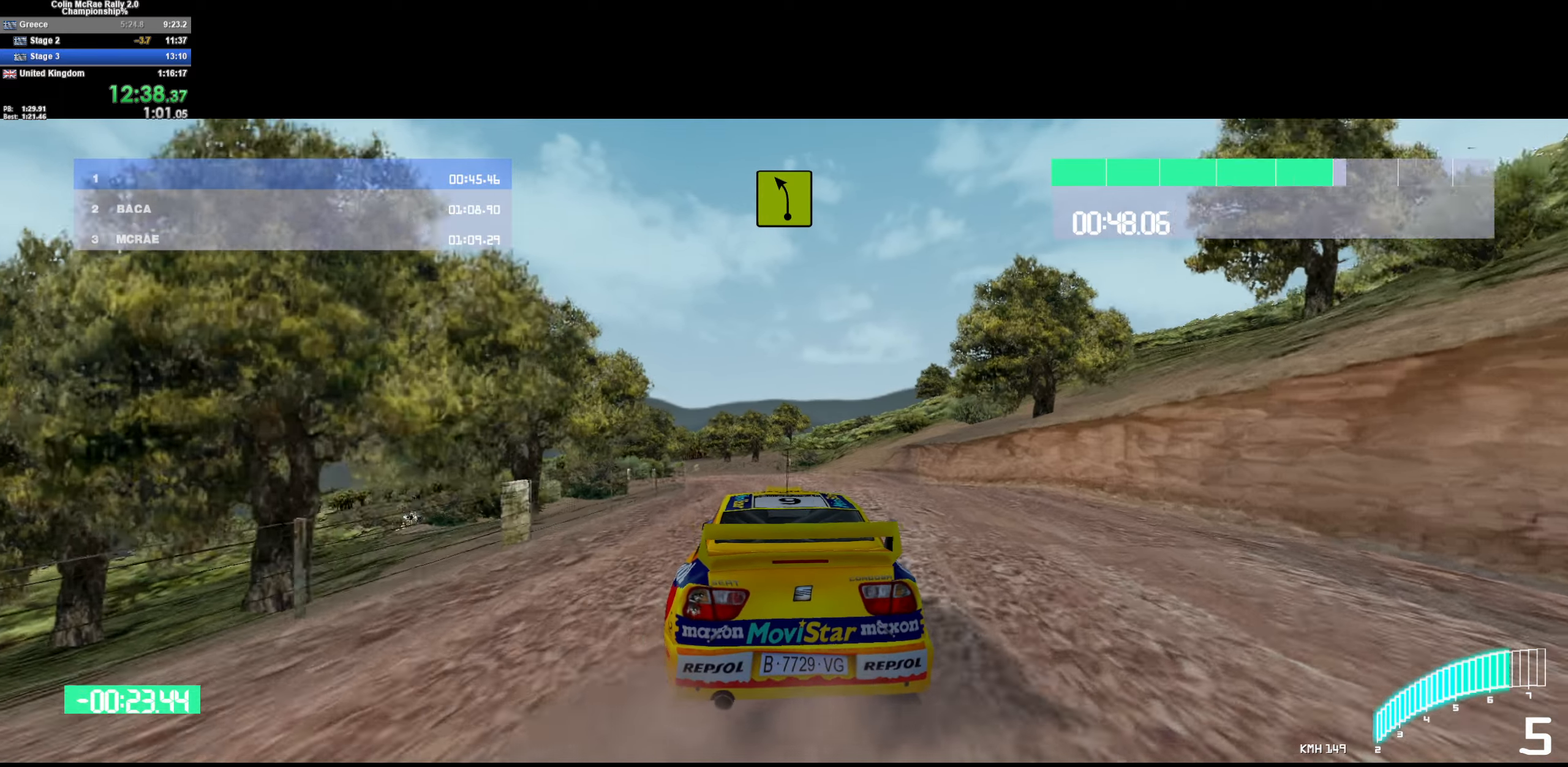
{"keys": ["a"], "events": [[100, "a", "down"], [183, "a", "up"], [383, "a", "down"], [467, "w", "up"]]}
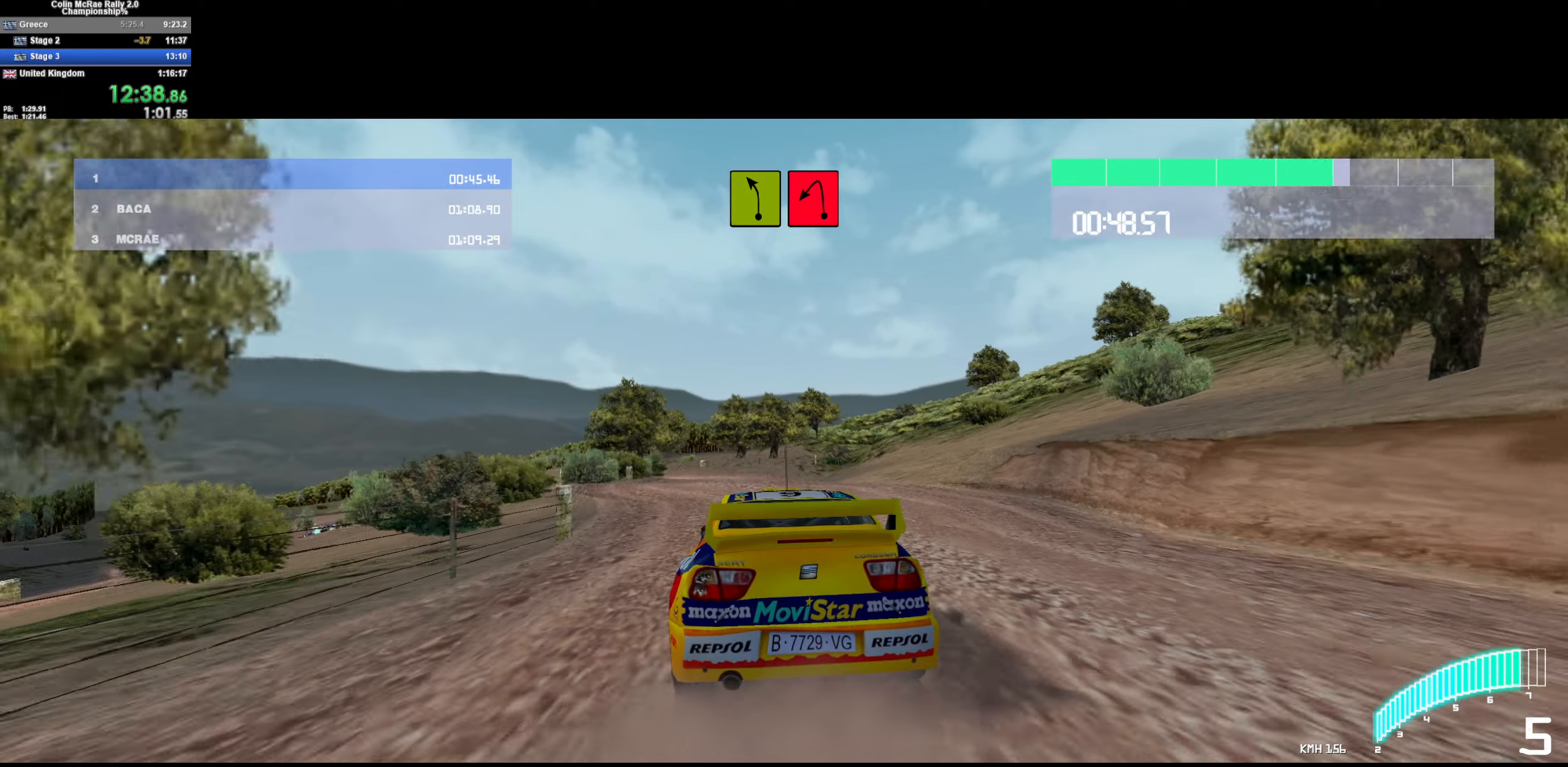
{"keys": ["s"], "events": [[100, "s", "down"], [350, "a", "up"], [383, "quote", "down"], [483, "quote", "up"]]}
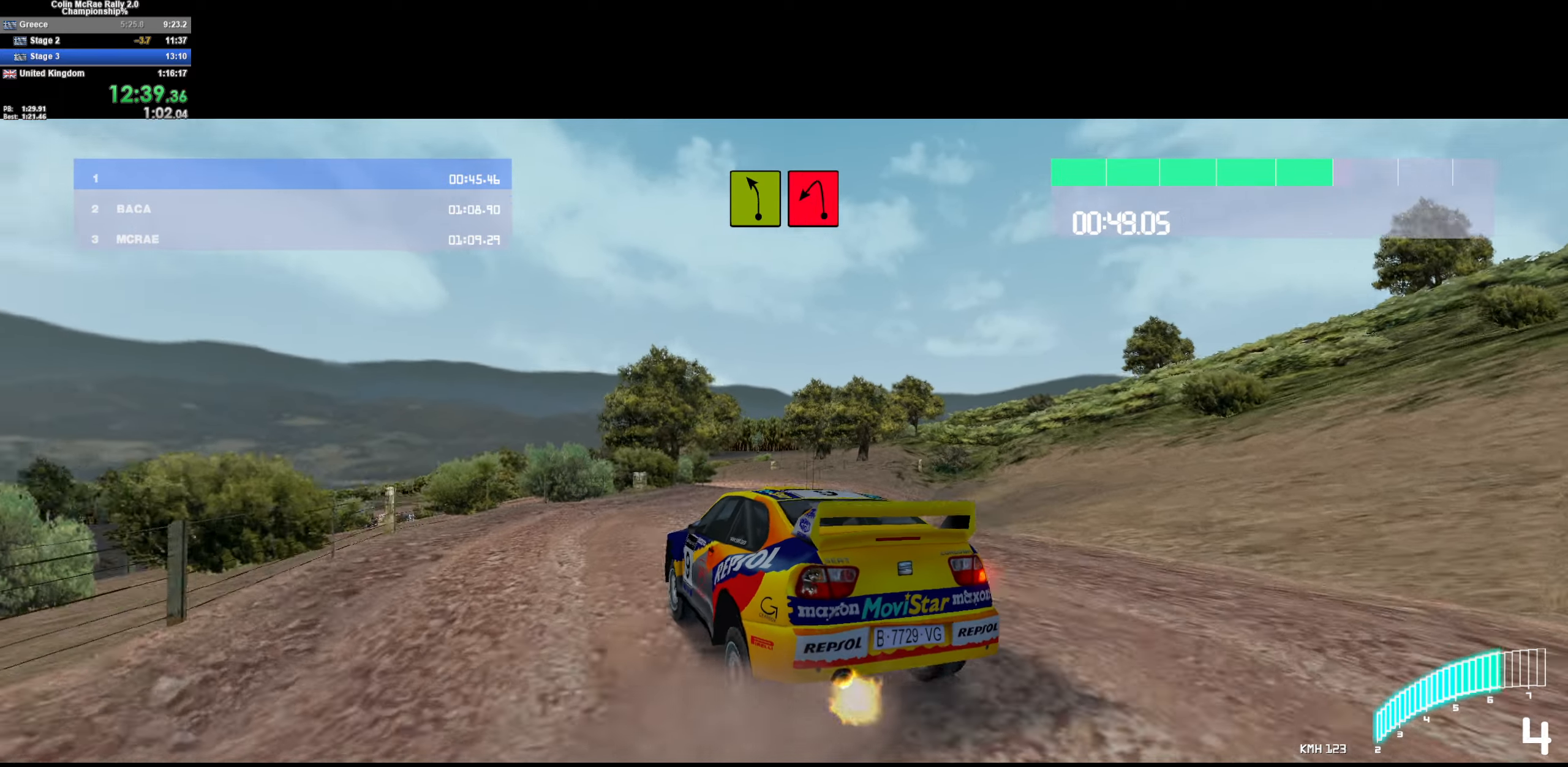
{"keys": ["s"], "events": [[167, "a", "down"], [350, "a", "up"], [350, "quote", "down"], [450, "quote", "up"]]}
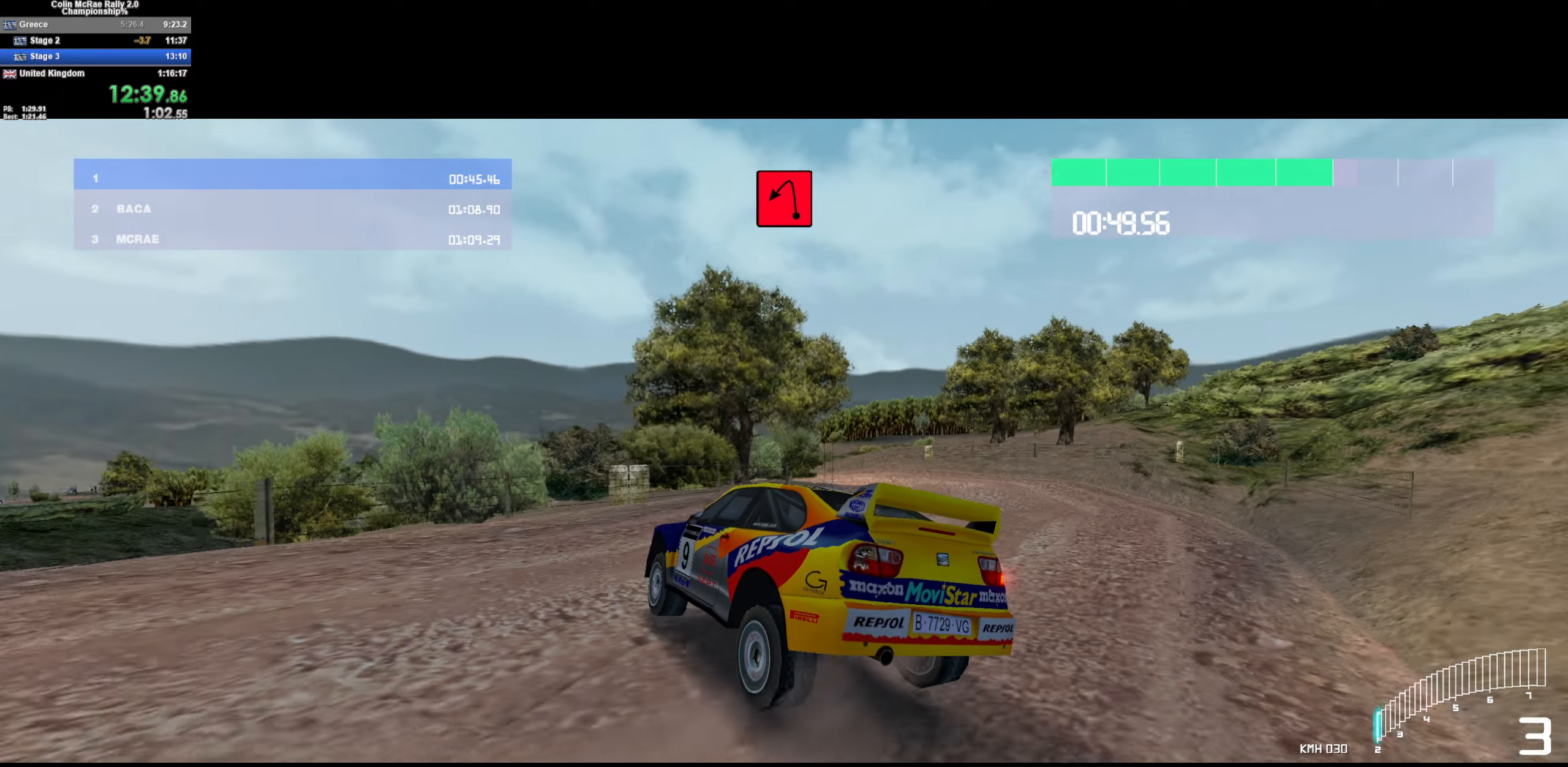
{"keys": ["a", "s"], "events": [[50, "a", "down"], [50, "quote", "down"], [150, "quote", "up"]]}
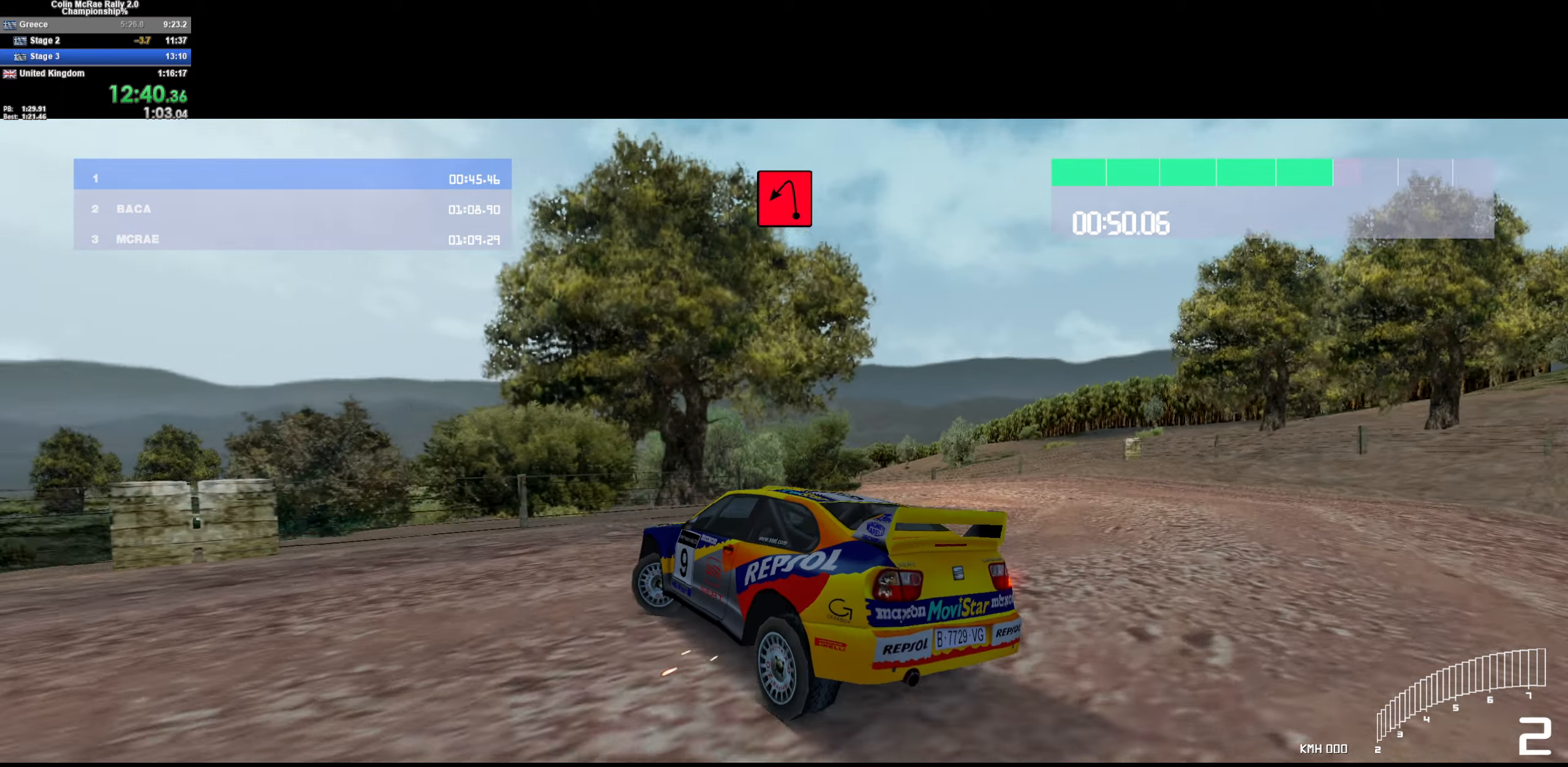
{"keys": ["d", "w"], "events": [[17, "s", "up"], [200, "w", "down"], [250, "a", "up"], [350, "d", "down"]]}
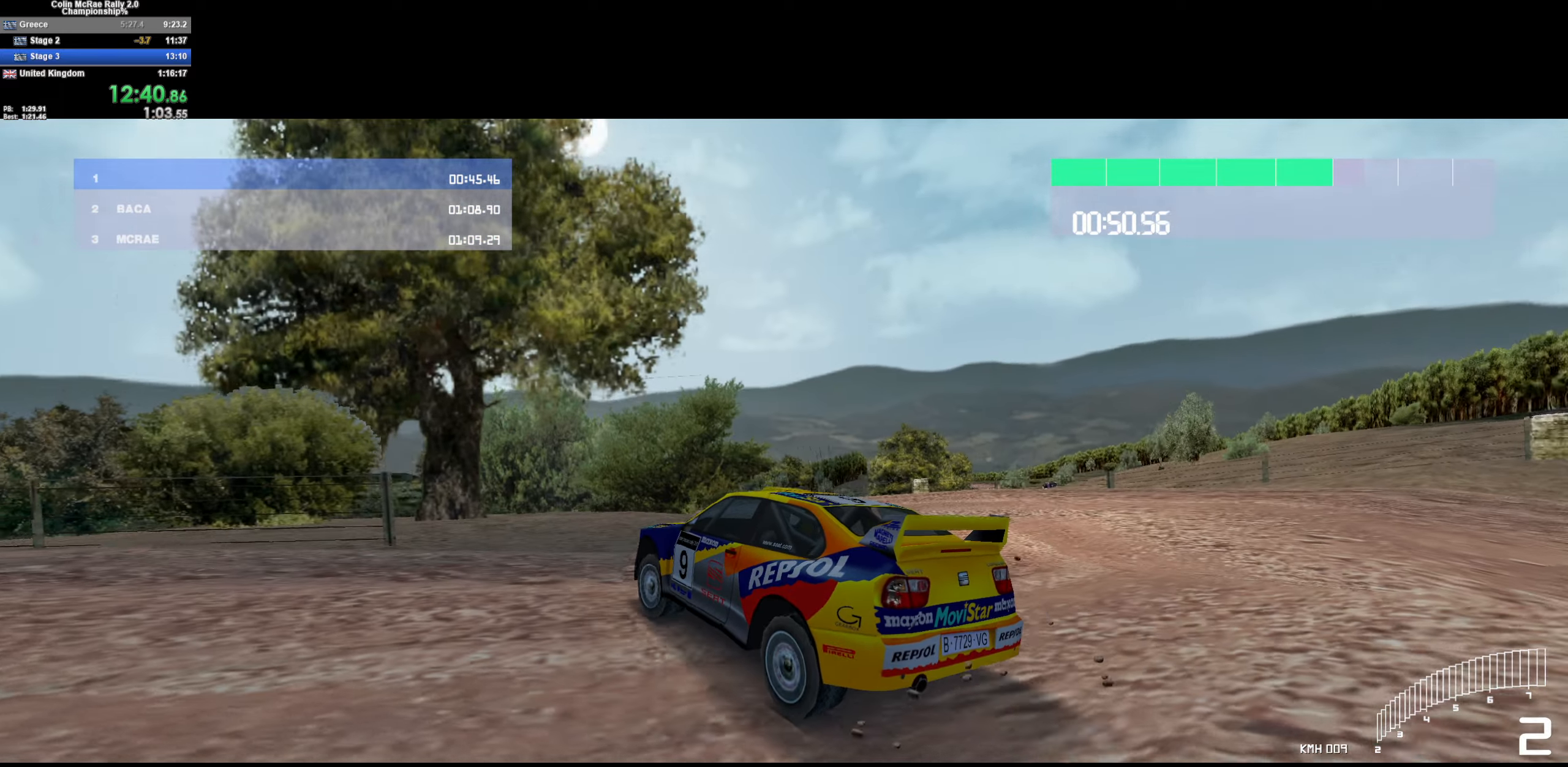
{"keys": ["d", "w"], "events": [[167, "d", "up"], [317, "d", "down"]]}
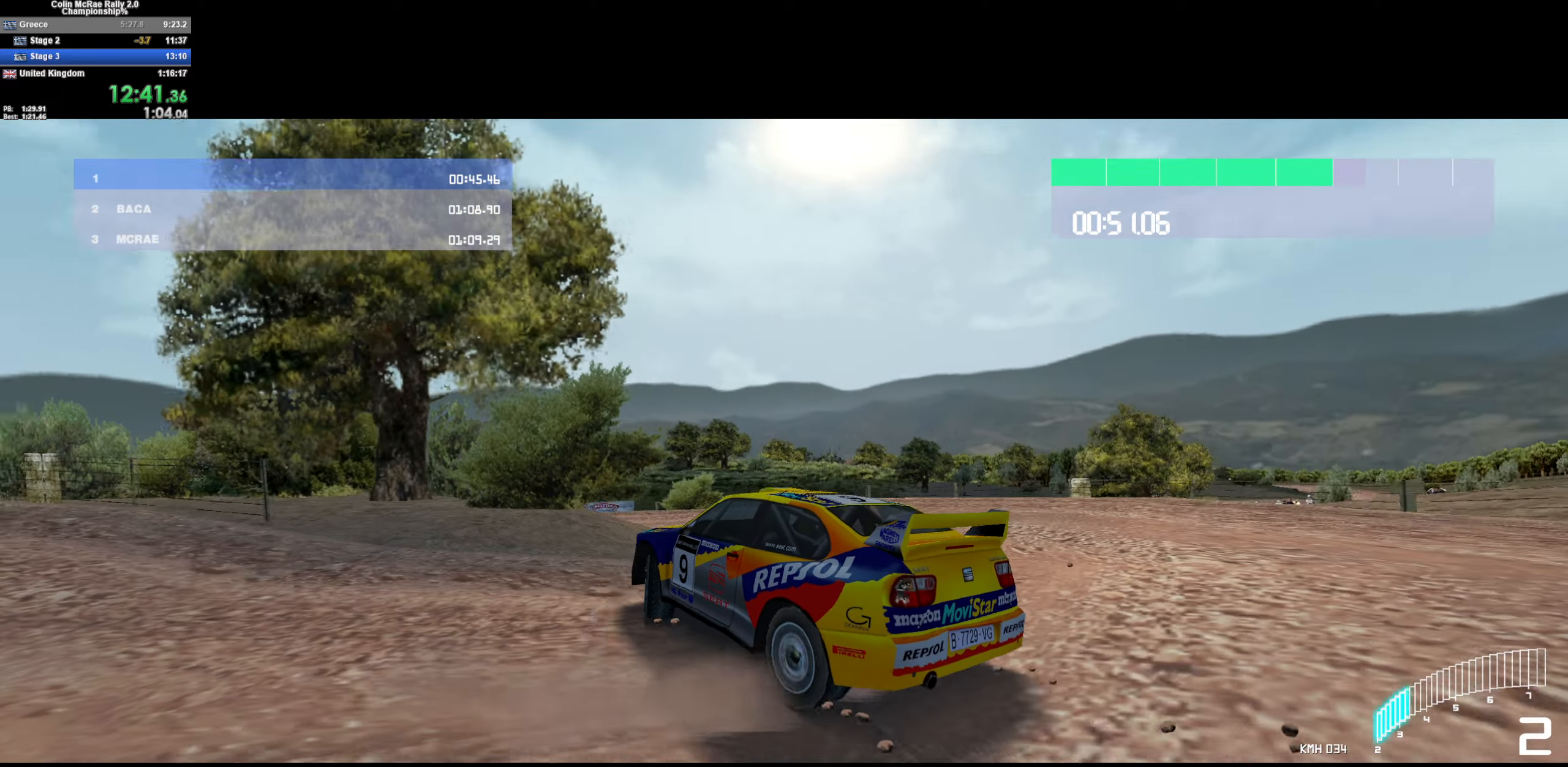
{"keys": ["d", "w"], "events": []}
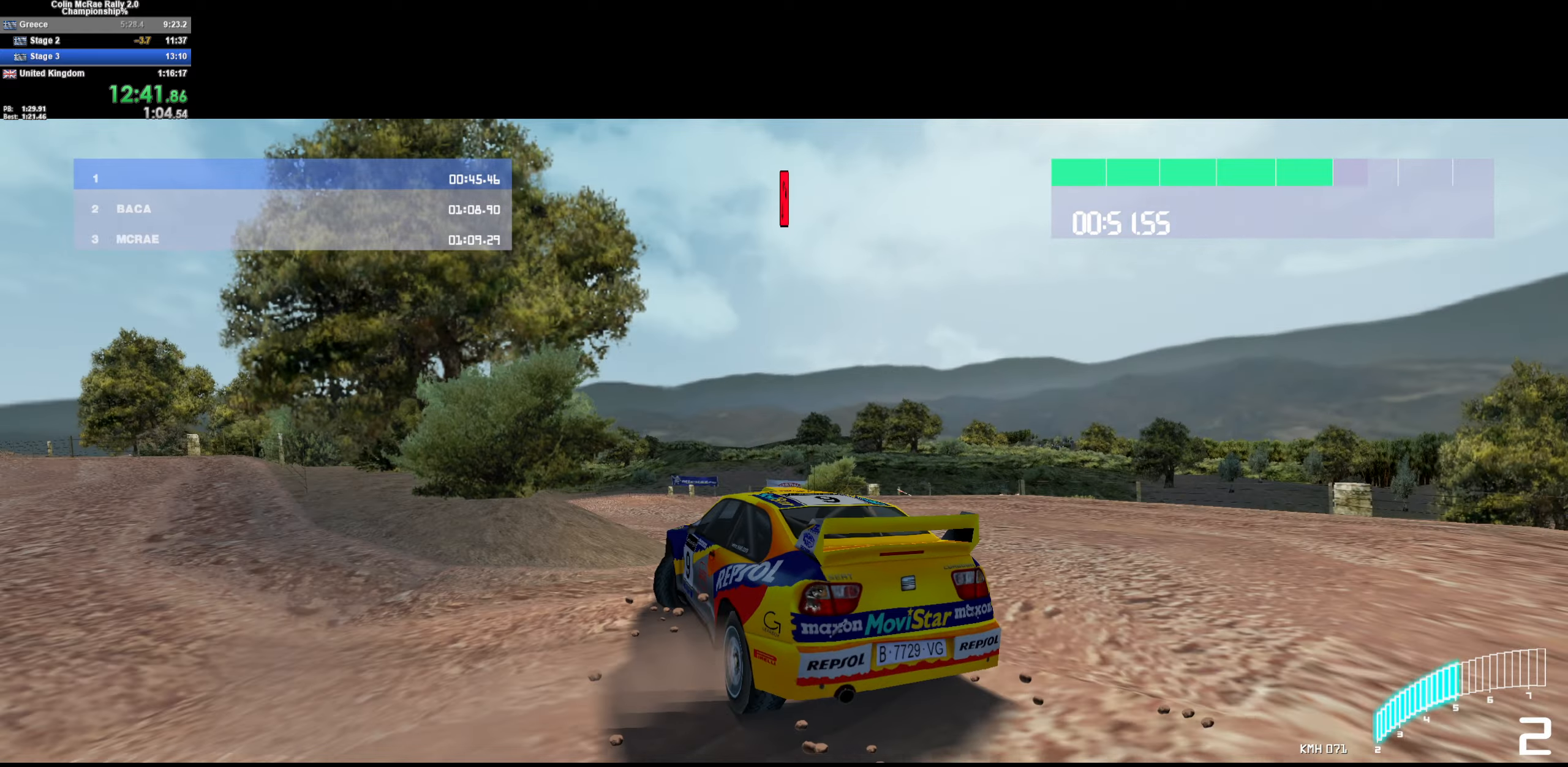
{"keys": ["a", "w"], "events": [[17, "d", "up"], [150, "a", "down"]]}
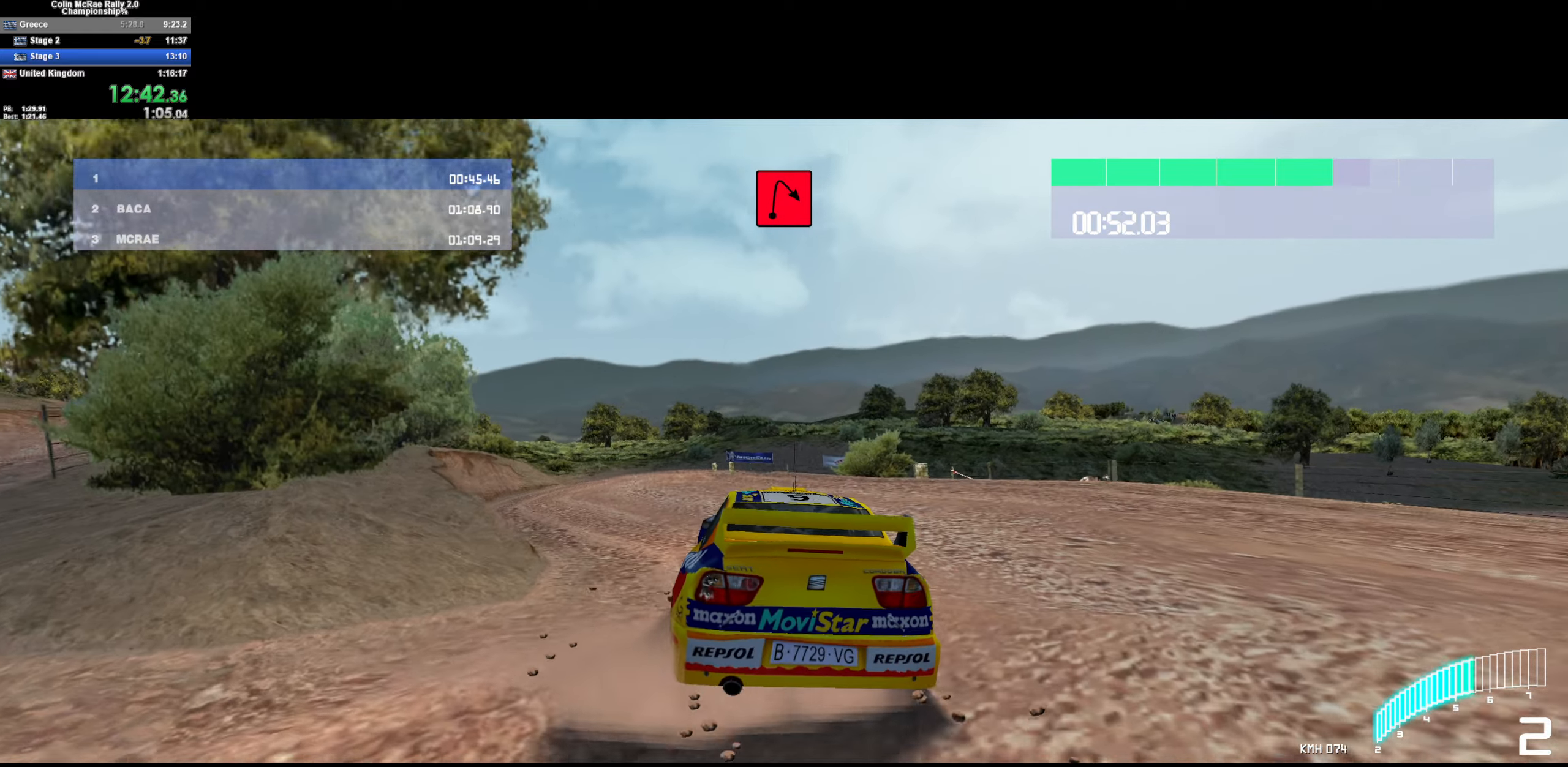
{"keys": ["a", "w"], "events": [[267, "a", "up"], [417, "a", "down"]]}
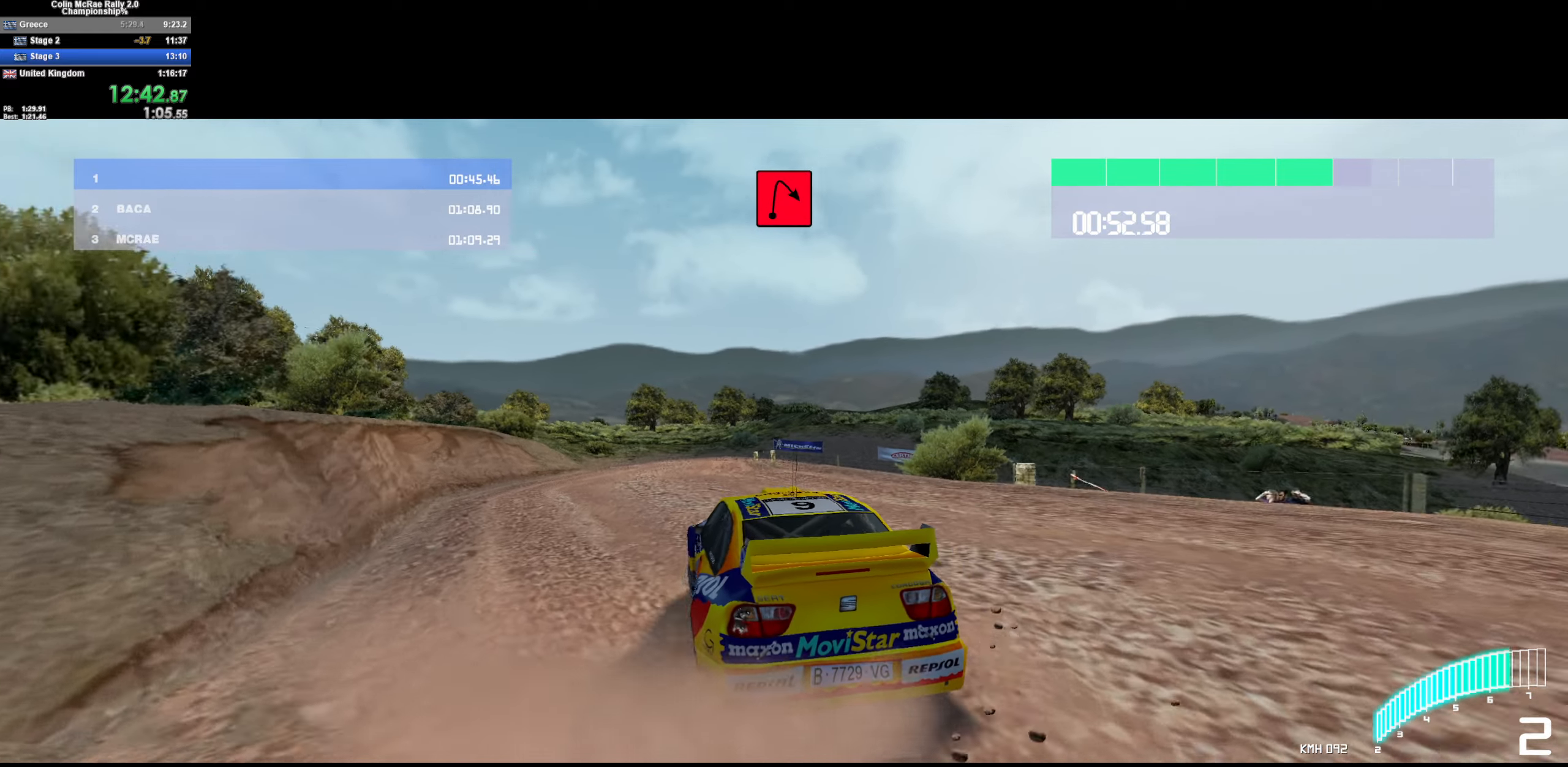
{"keys": ["w"], "events": [[134, "/", "down"], [134, "a", "up"], [234, "/", "up"], [284, "a", "down"], [384, "a", "up"]]}
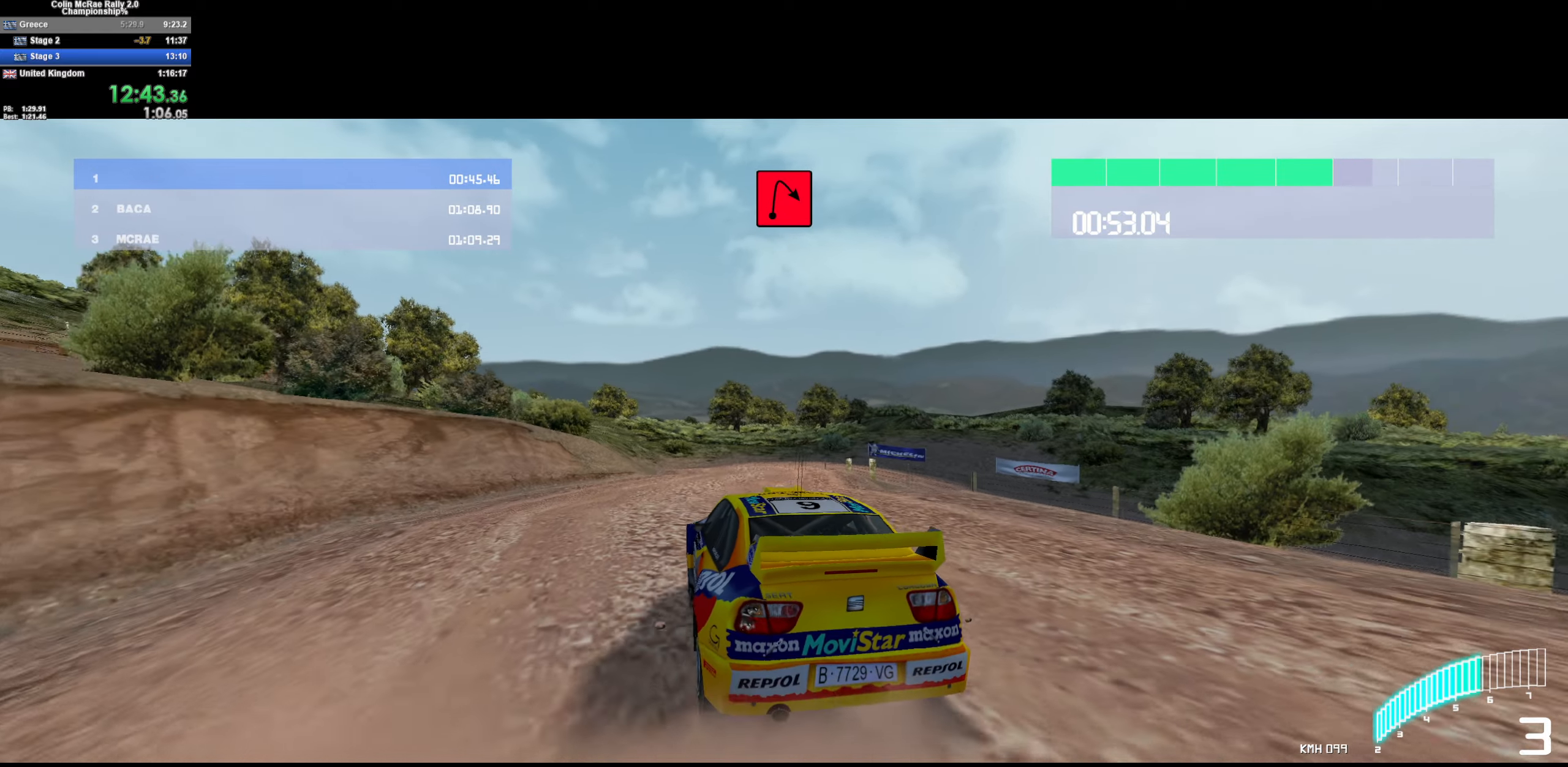
{"keys": ["w"], "events": [[67, "a", "down"], [200, "a", "up"]]}
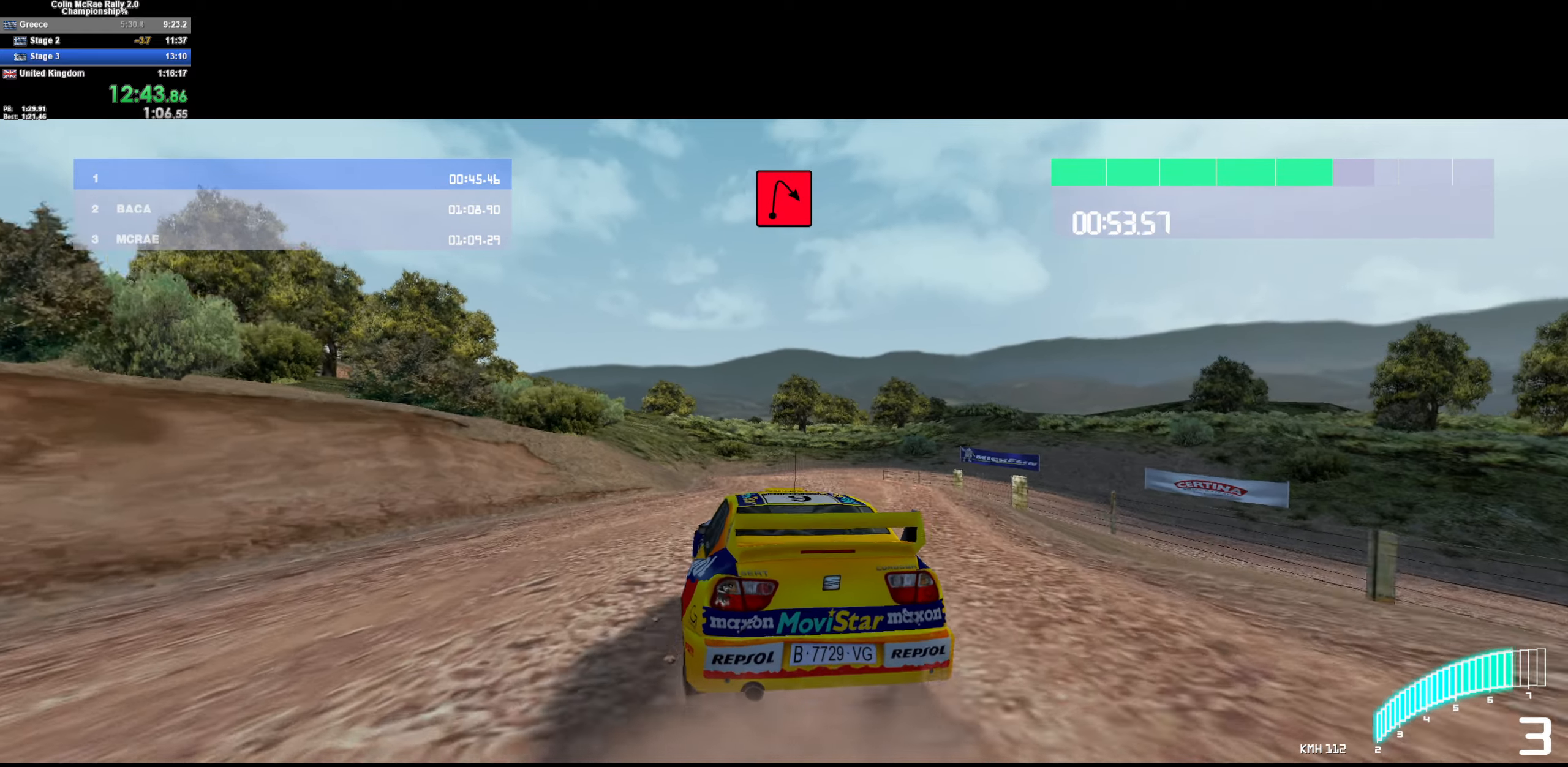
{"keys": ["s"], "events": [[84, "d", "down"], [167, "w", "up"], [317, "s", "down"], [500, "d", "up"]]}
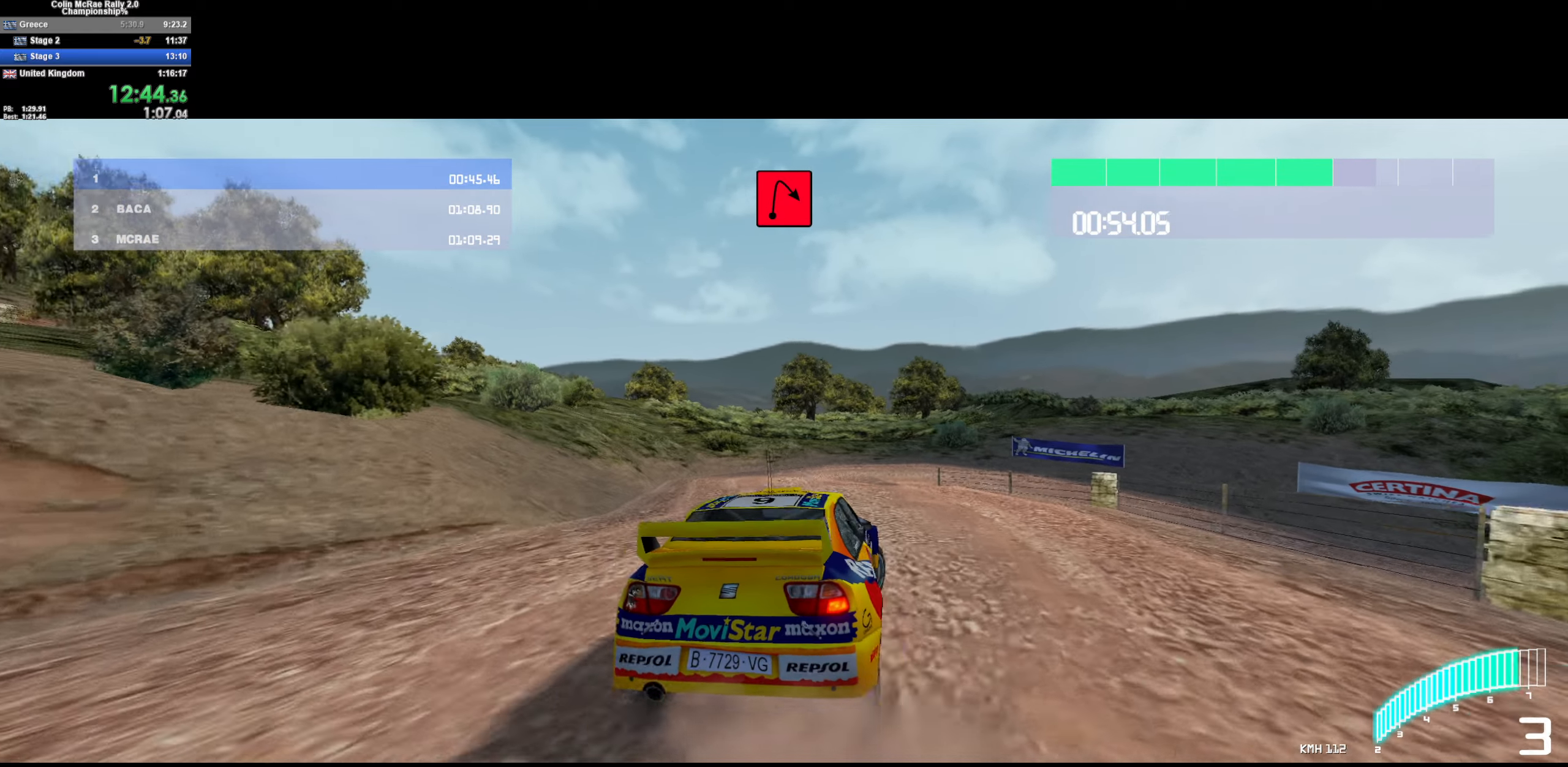
{"keys": ["d", "s"], "events": [[100, "d", "down"], [134, "quote", "down"], [284, "quote", "up"], [367, "d", "up"], [467, "d", "down"]]}
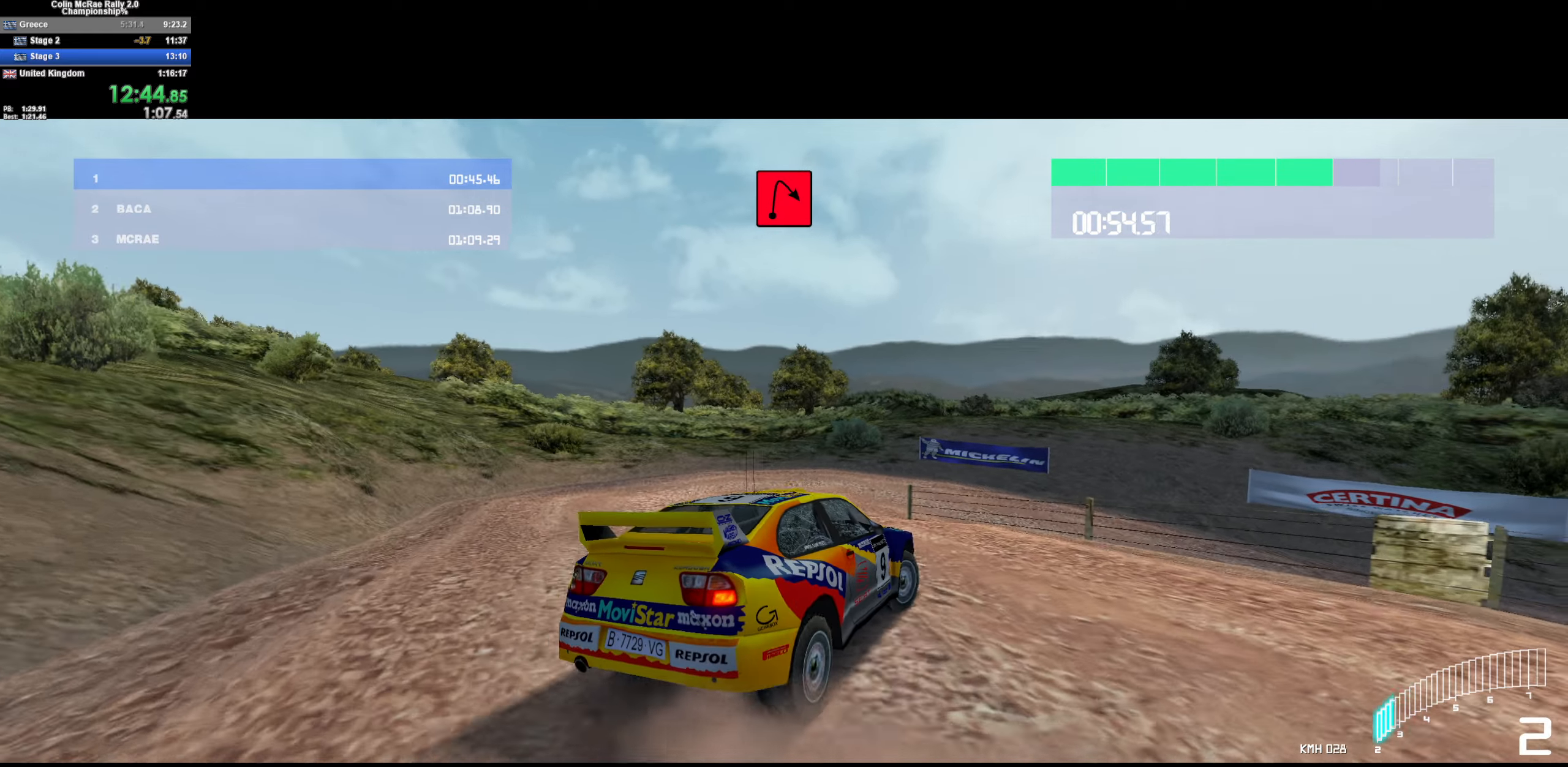
{"keys": ["d"], "events": [[150, "s", "up"]]}
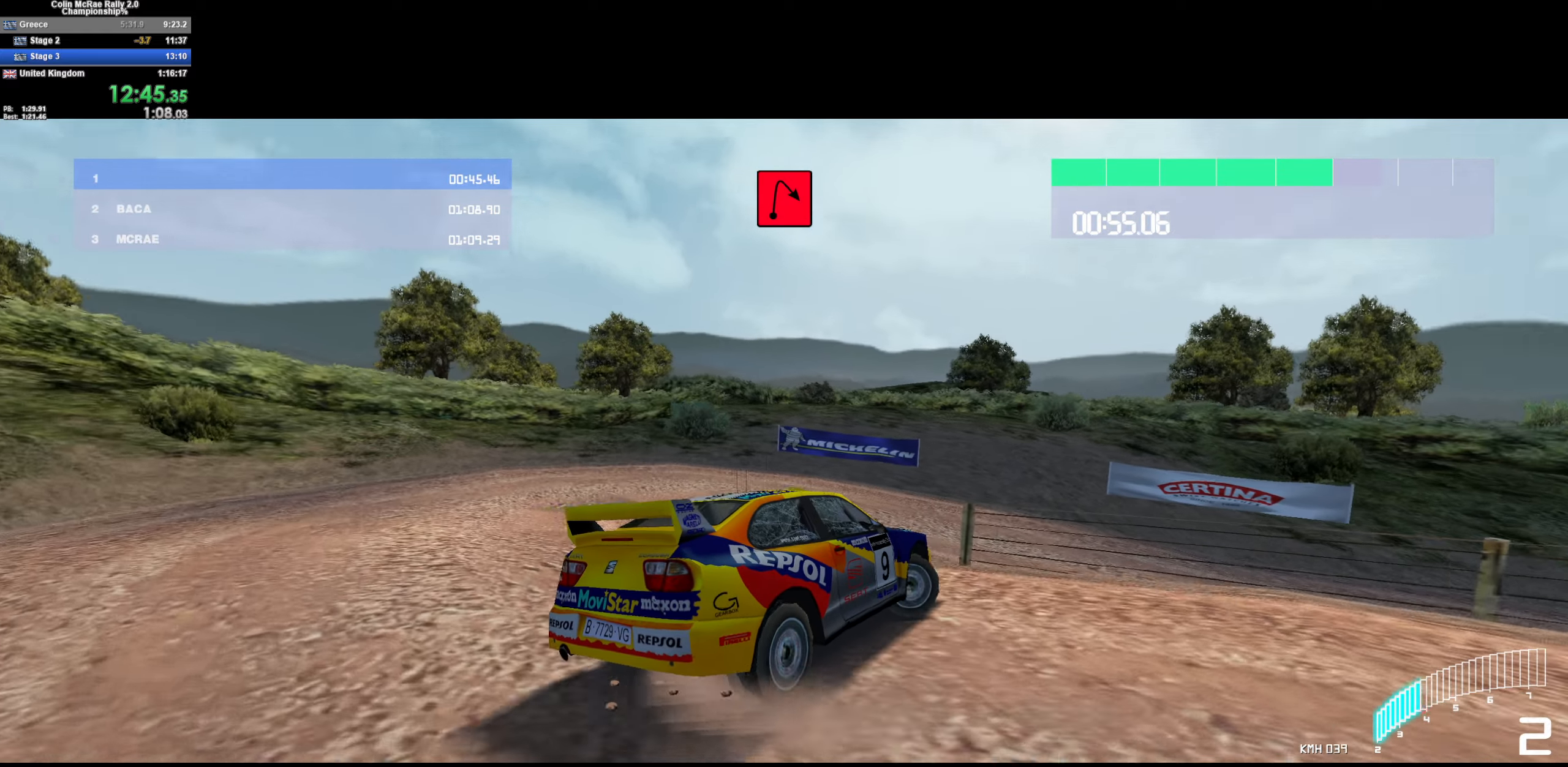
{"keys": ["w"], "events": [[34, "w", "down"], [234, "d", "up"]]}
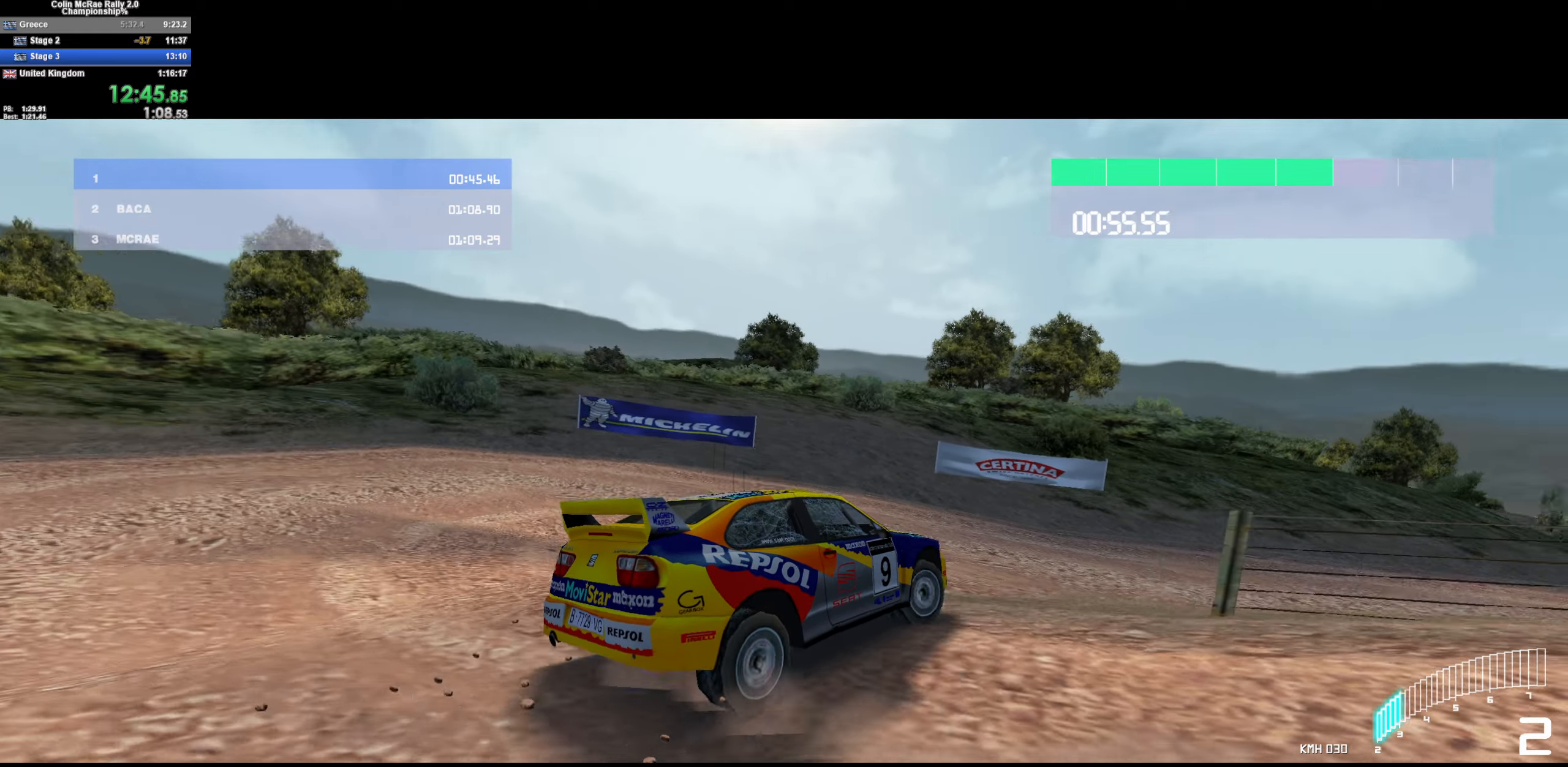
{"keys": ["d", "w"], "events": [[200, "a", "down"], [284, "a", "up"], [467, "d", "down"]]}